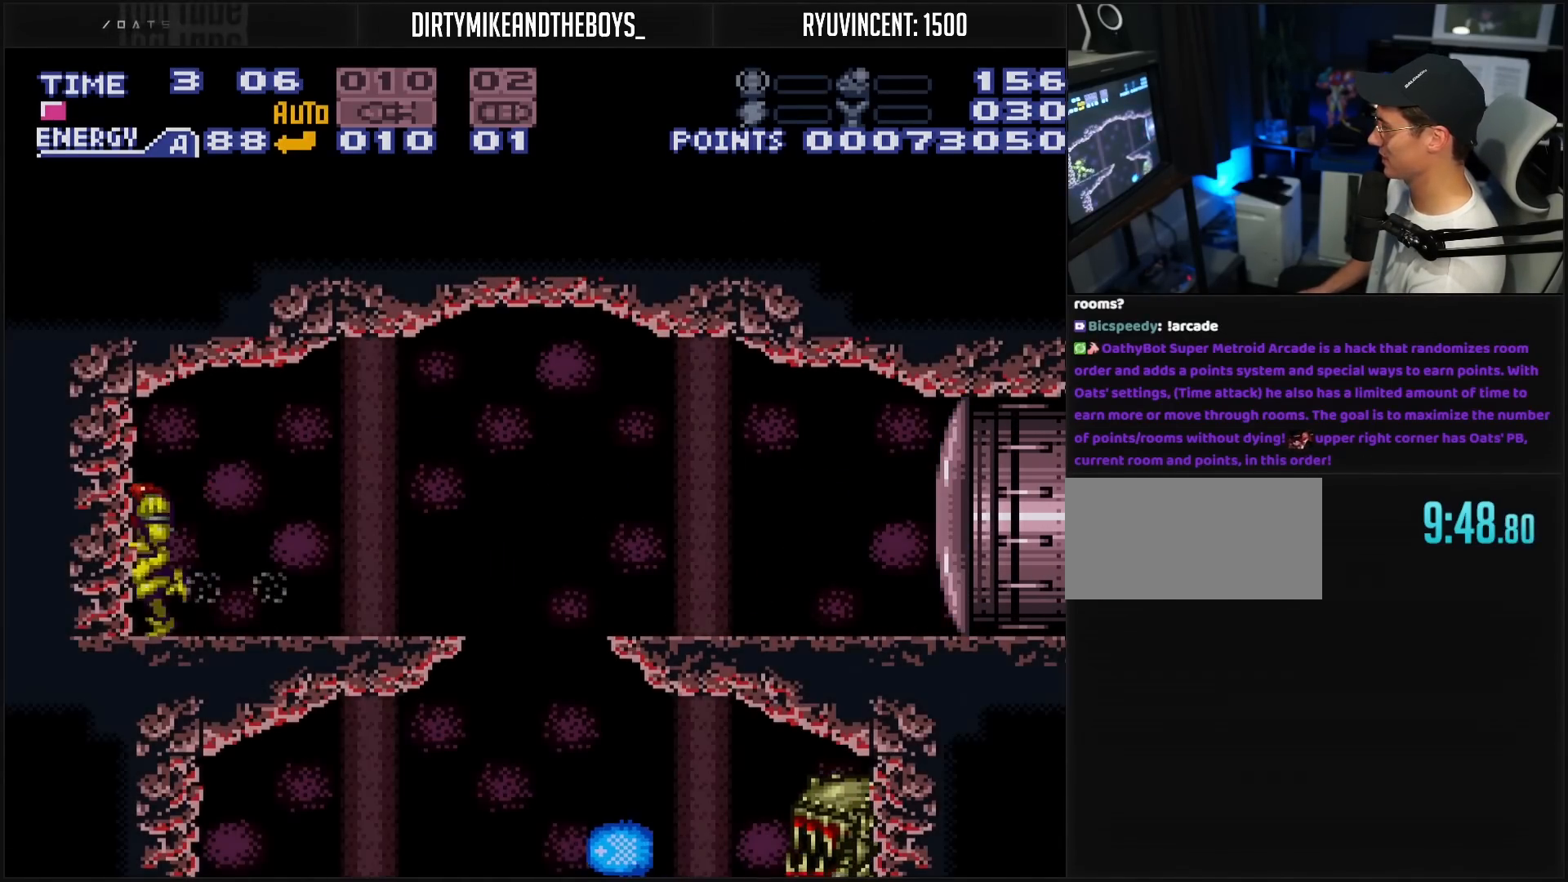
Gameplay with a controller (Nintendo layout); each line is a JSON object with the inputs held at the frame after it. "events" lists button and stick changes between this image and that frame as [ms after this image, input, new state], when the widget could be followed in between. Not read: L3 R3.
{"buttons": ["DPAD_LEFT"], "events": [[150, "X", "down"], [300, "B", "up"], [300, "X", "up"], [383, "B", "down"], [417, "X", "down"], [467, "B", "up"], [467, "X", "up"]]}
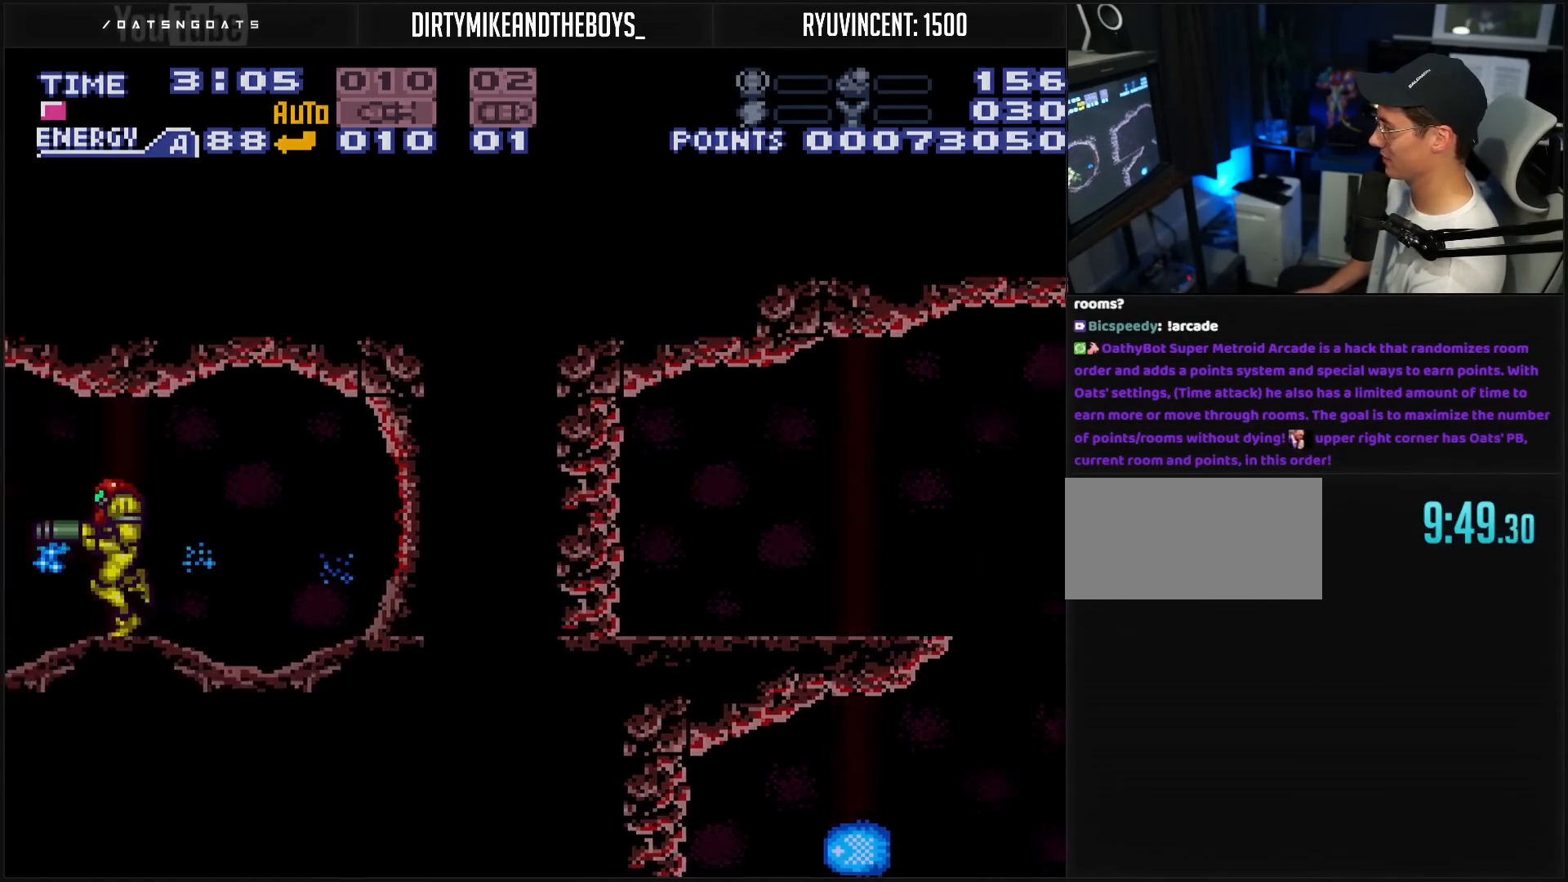
{"buttons": ["B", "DPAD_LEFT"], "events": [[133, "X", "down"], [183, "DPAD_LEFT", "up"], [183, "X", "up"], [233, "X", "down"], [250, "DPAD_LEFT", "down"], [350, "B", "down"], [350, "X", "up"]]}
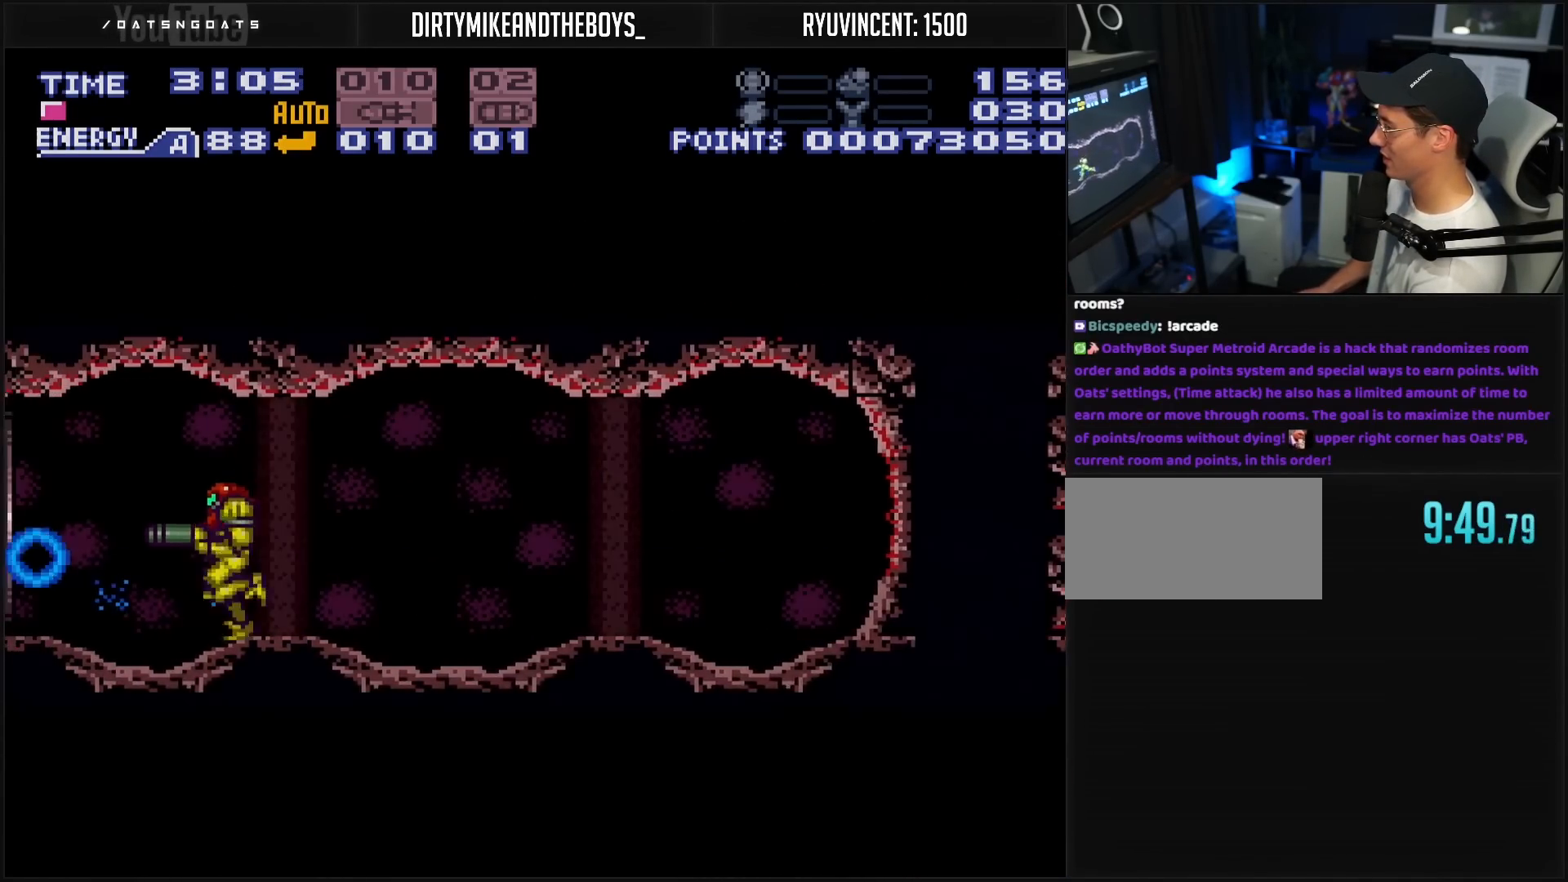
{"buttons": ["B", "DPAD_LEFT"], "events": []}
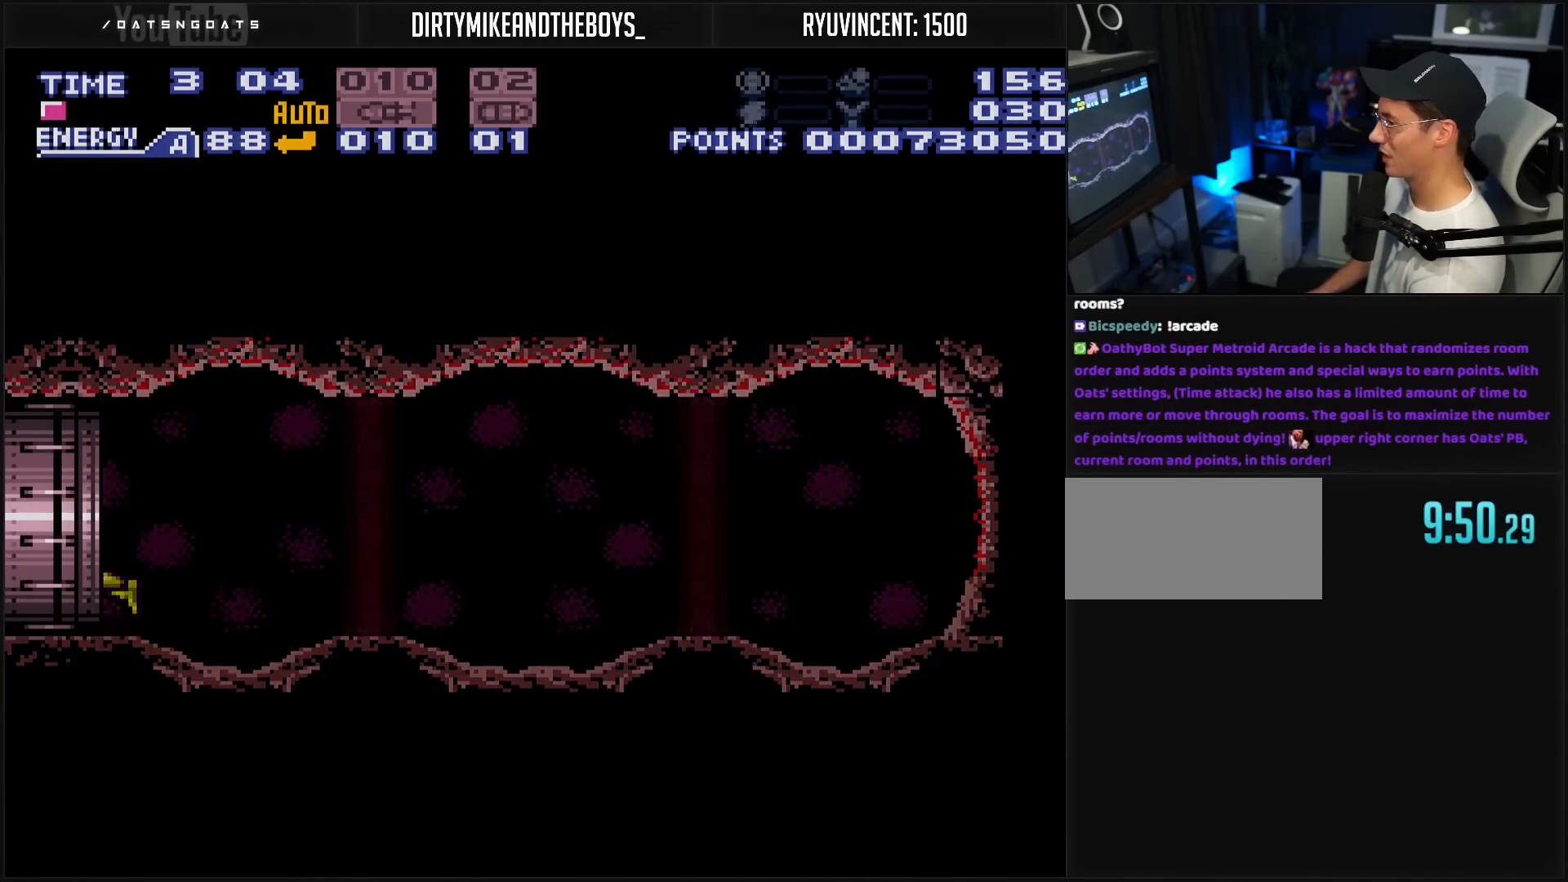
{"buttons": ["B"], "events": [[150, "DPAD_LEFT", "up"]]}
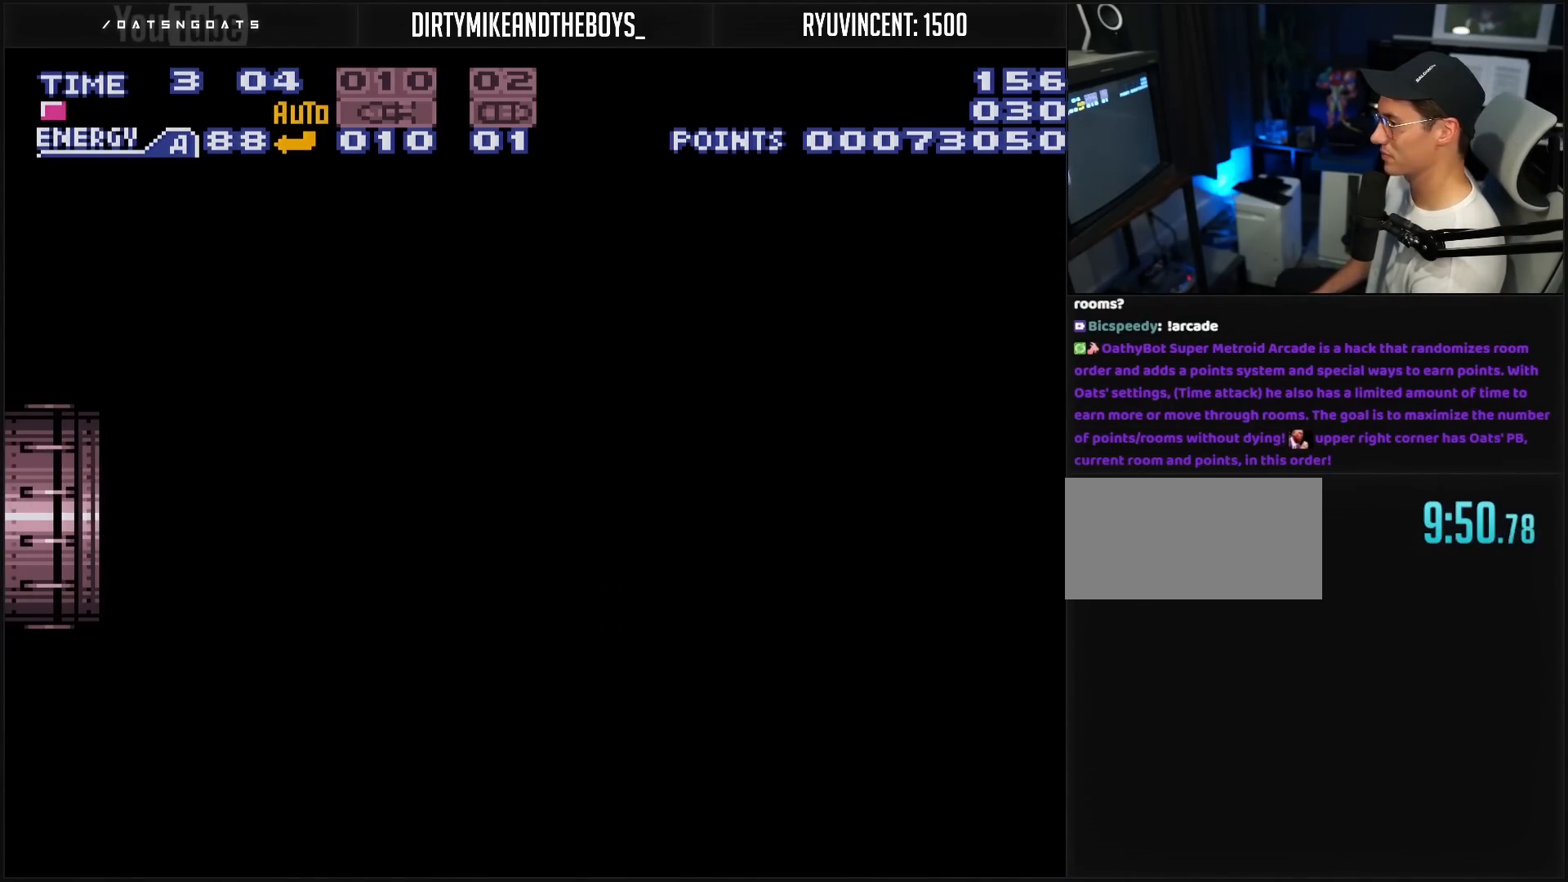
{"buttons": ["B"], "events": []}
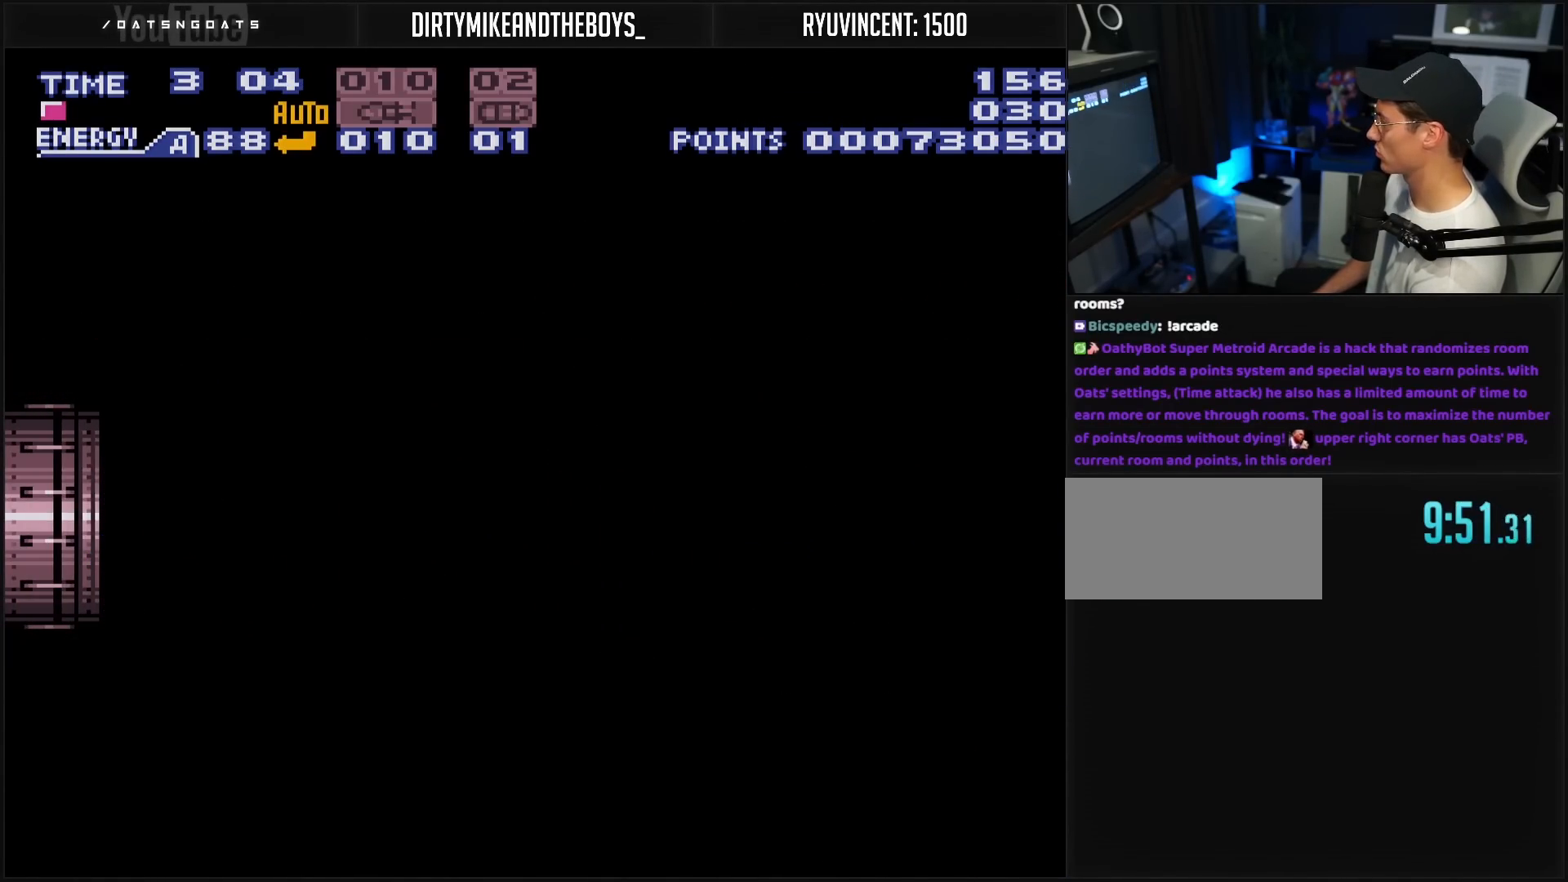
{"buttons": ["B"], "events": [[33, "B", "up"], [50, "B", "down"]]}
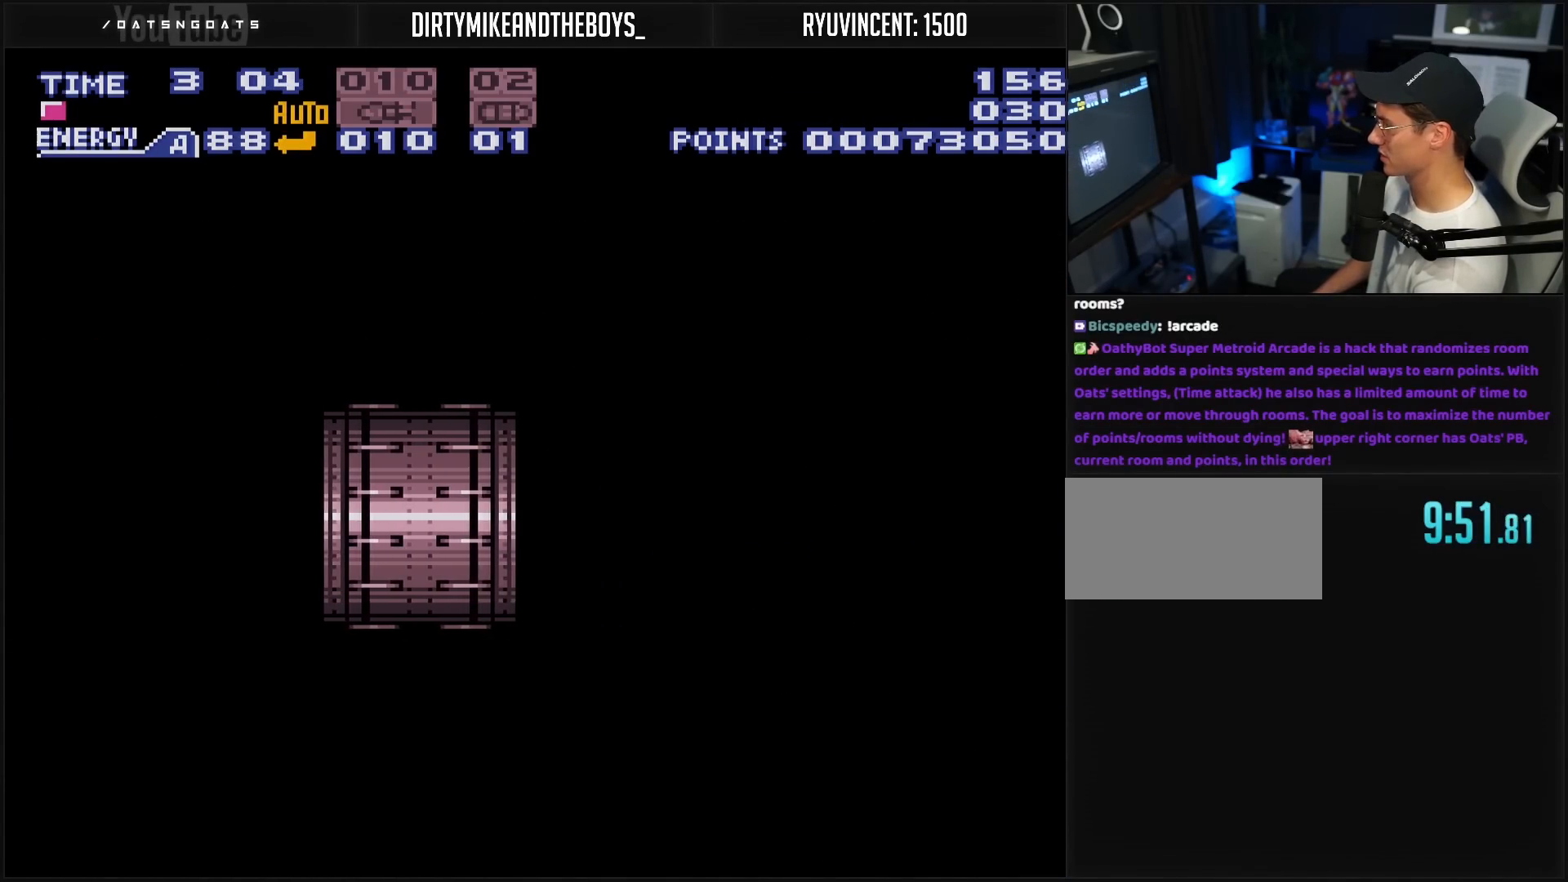
{"buttons": ["B"], "events": []}
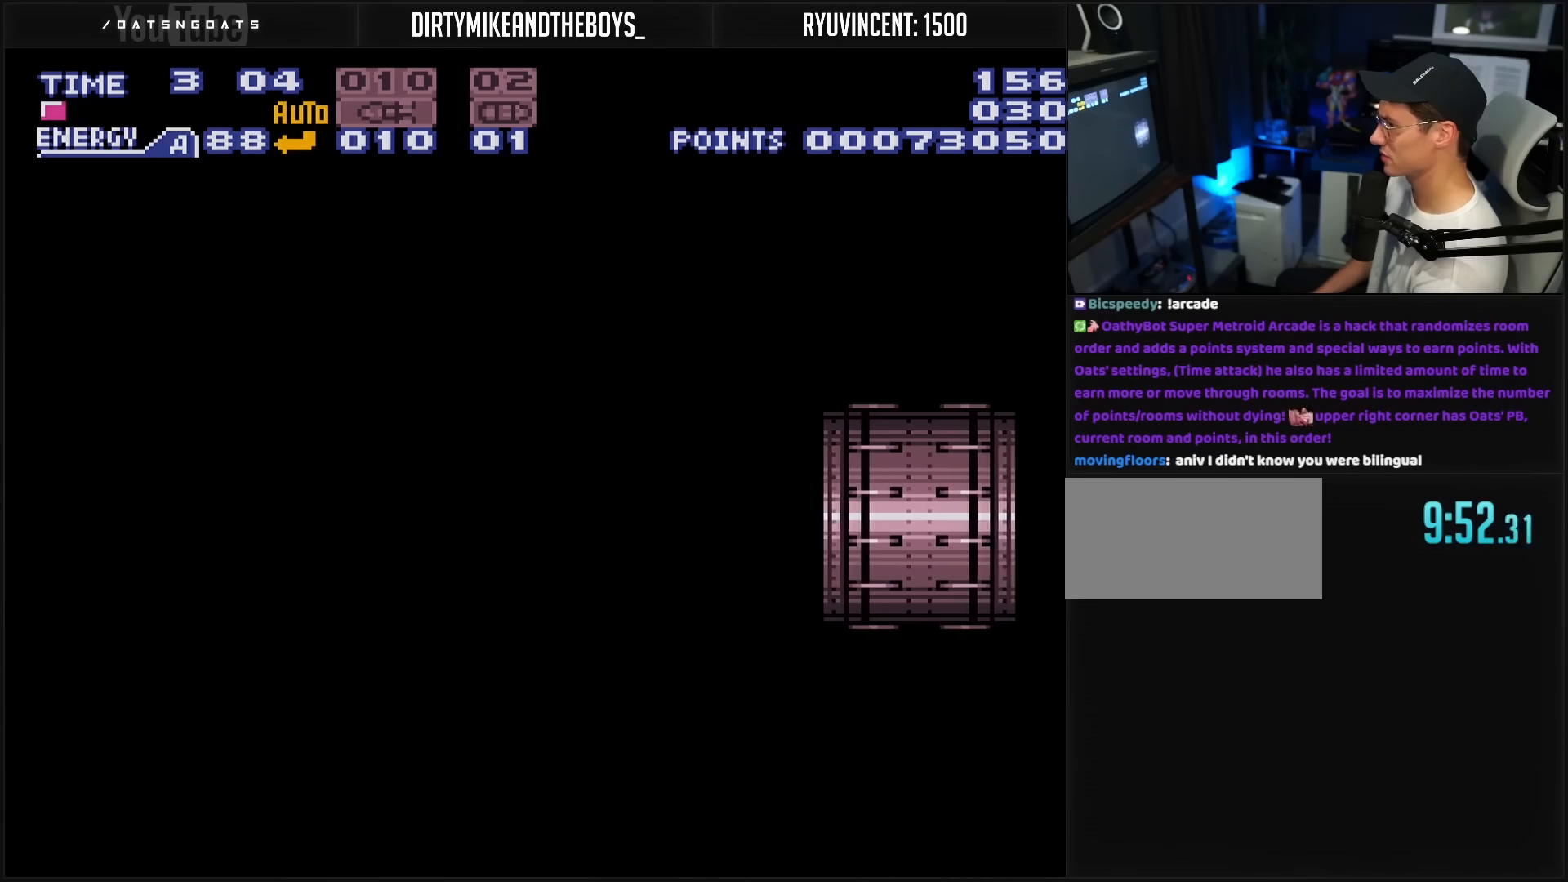
{"buttons": ["B", "R1"], "events": [[183, "R1", "down"]]}
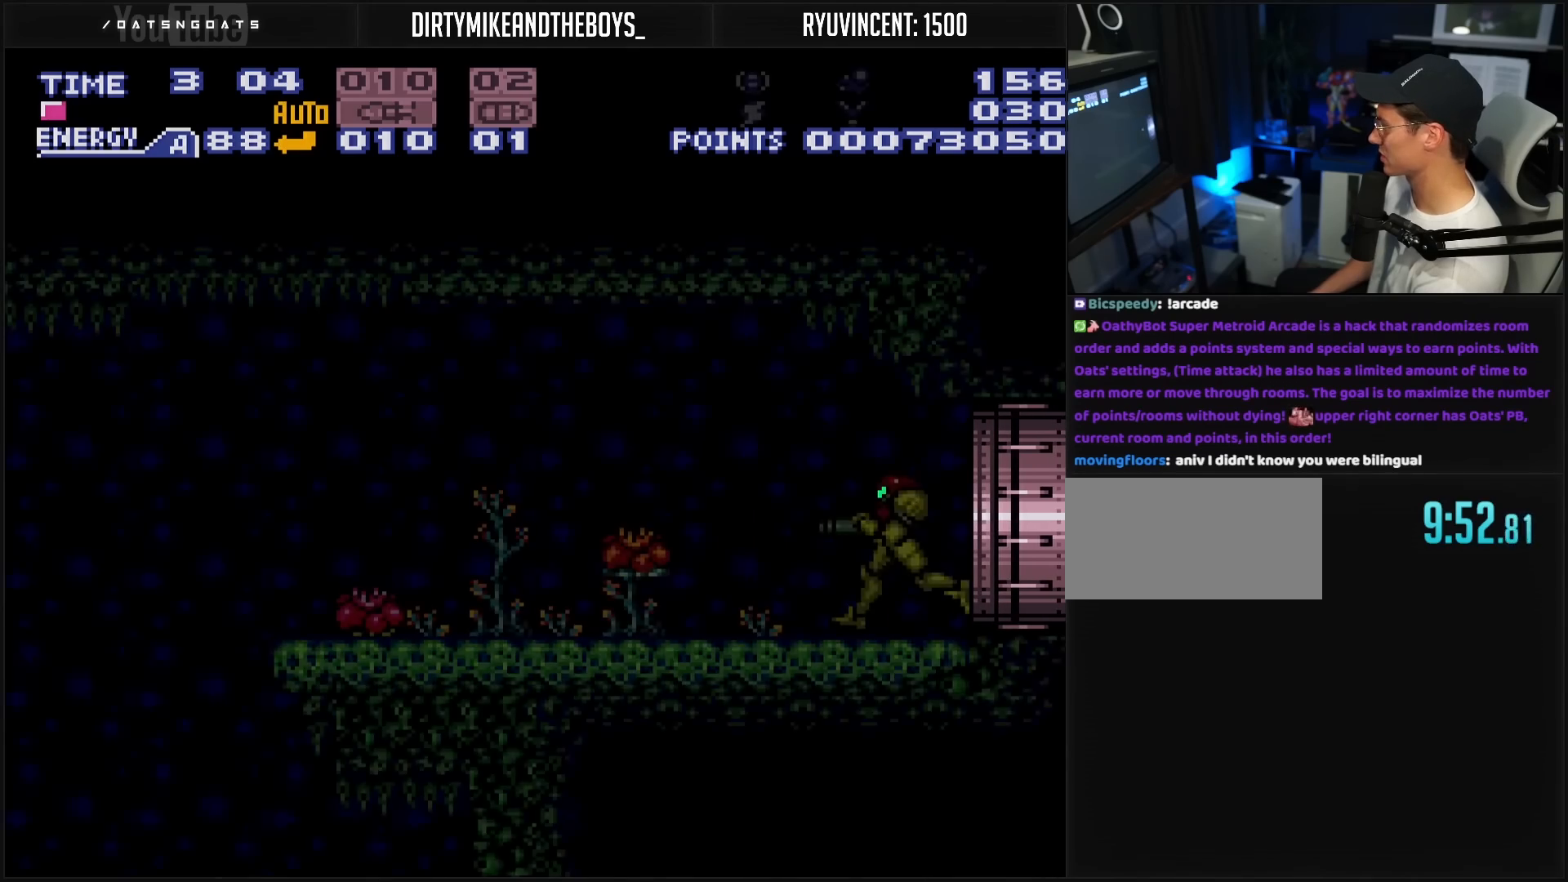
{"buttons": ["B", "R1", "DPAD_LEFT"], "events": [[267, "DPAD_LEFT", "down"]]}
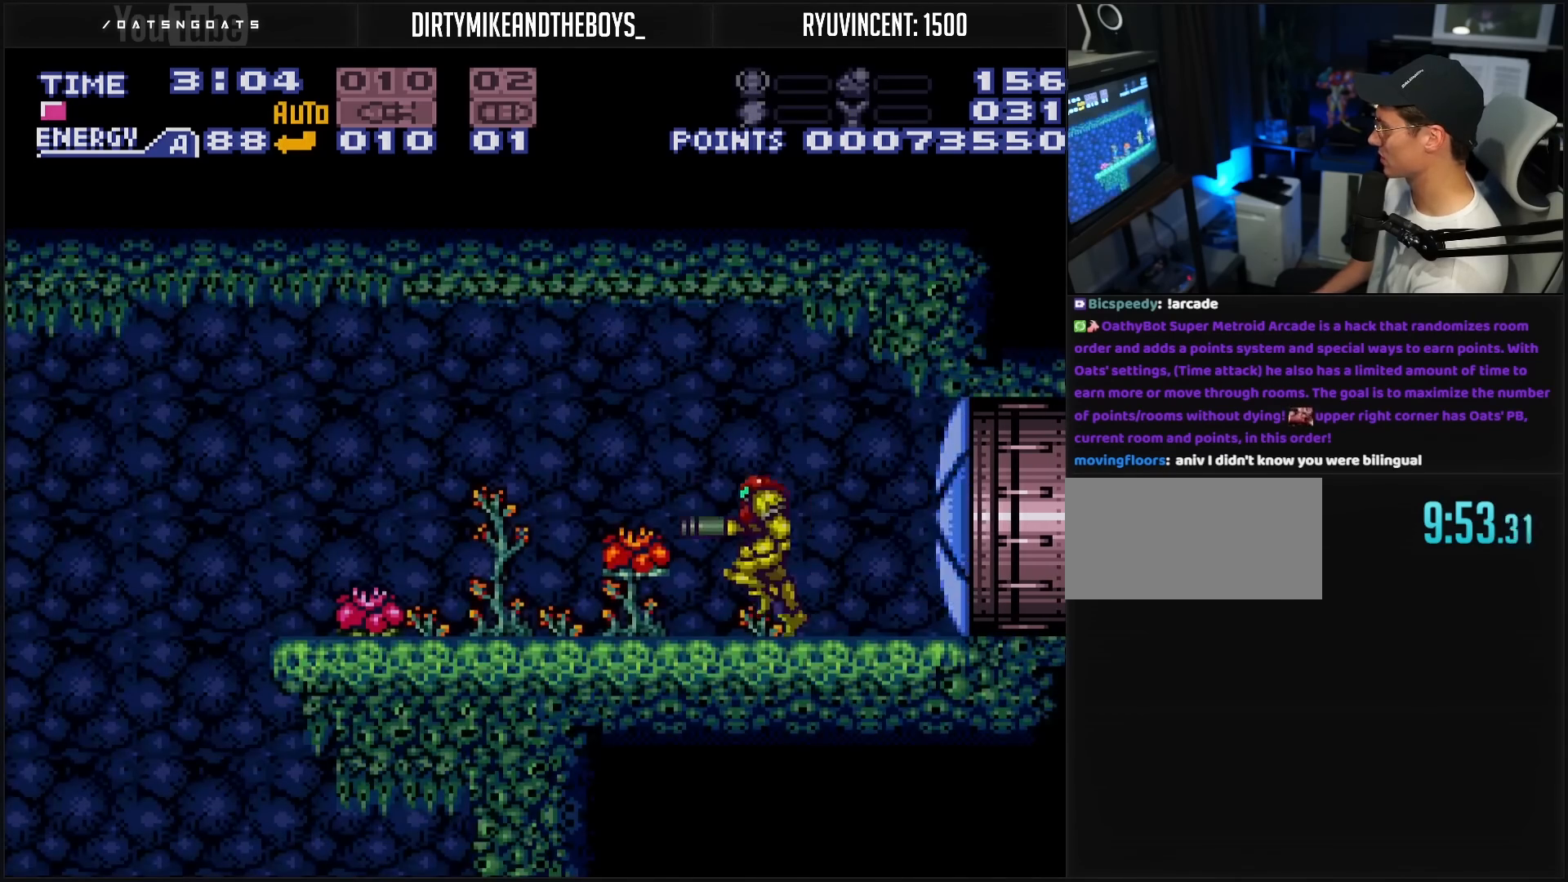
{"buttons": ["B"], "events": [[17, "R1", "up"], [233, "A", "down"], [267, "A", "up"], [417, "DPAD_LEFT", "up"]]}
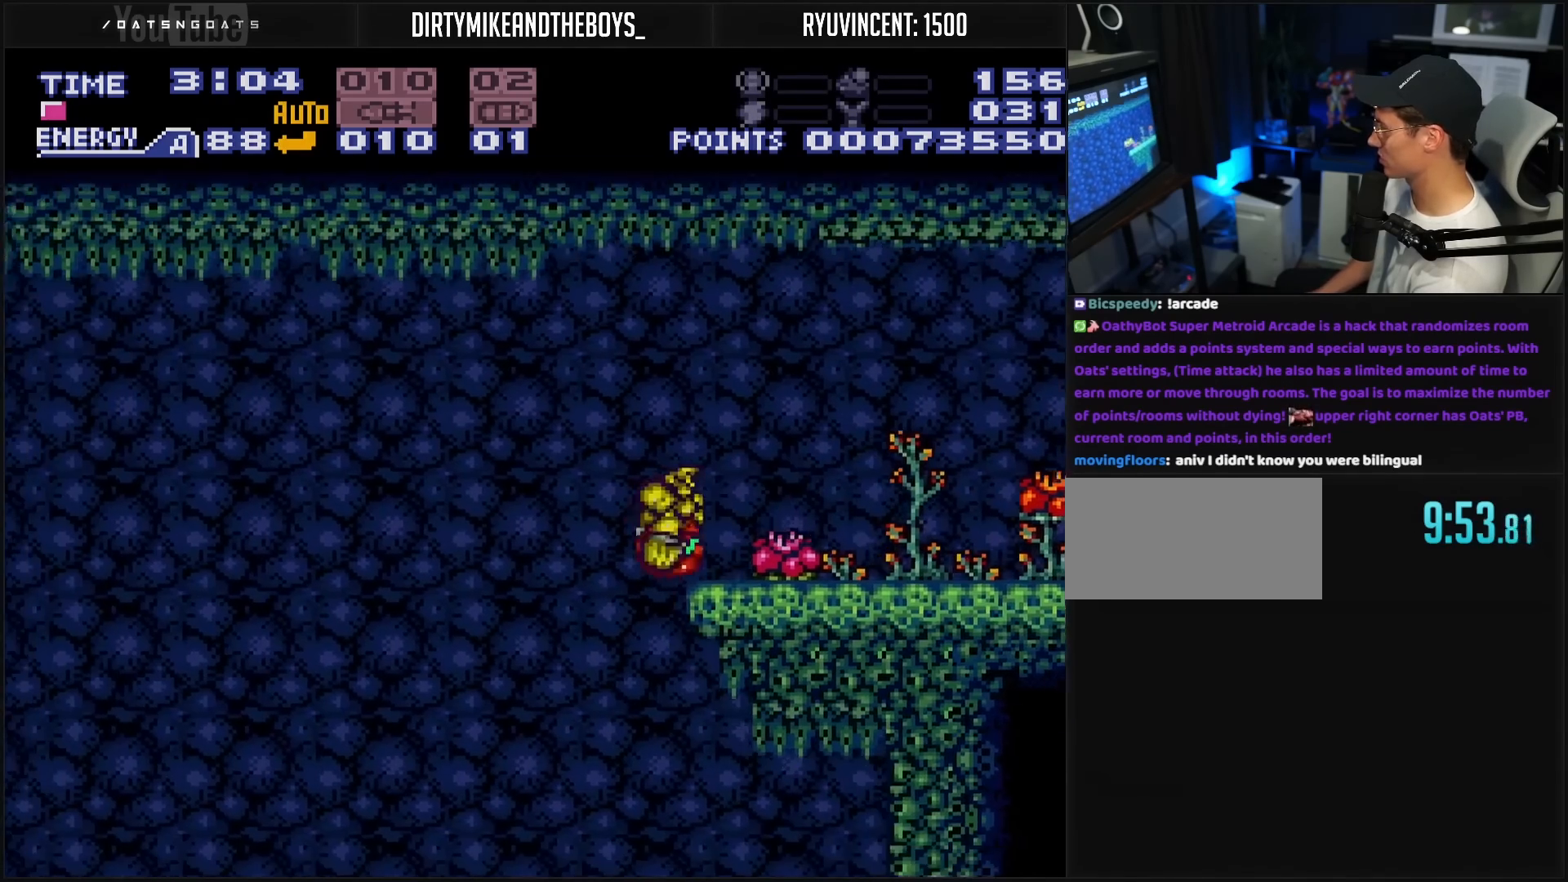
{"buttons": ["DPAD_RIGHT"], "events": [[183, "B", "up"], [183, "DPAD_RIGHT", "down"]]}
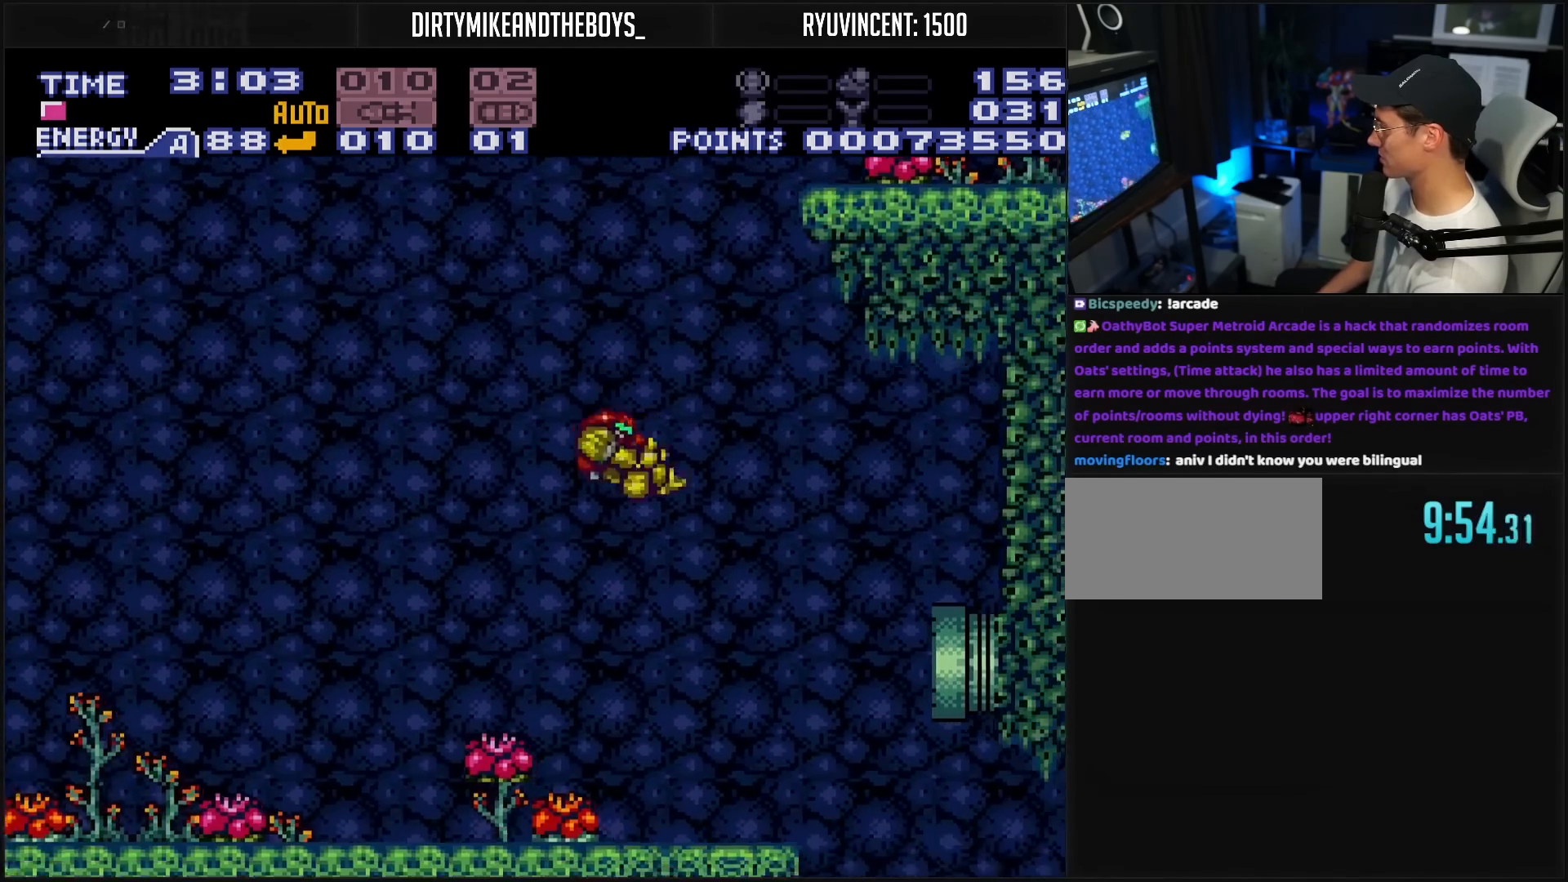
{"buttons": ["X"], "events": [[217, "DPAD_RIGHT", "up"], [217, "X", "down"], [283, "X", "up"], [350, "A", "down"], [483, "A", "up"], [483, "X", "down"]]}
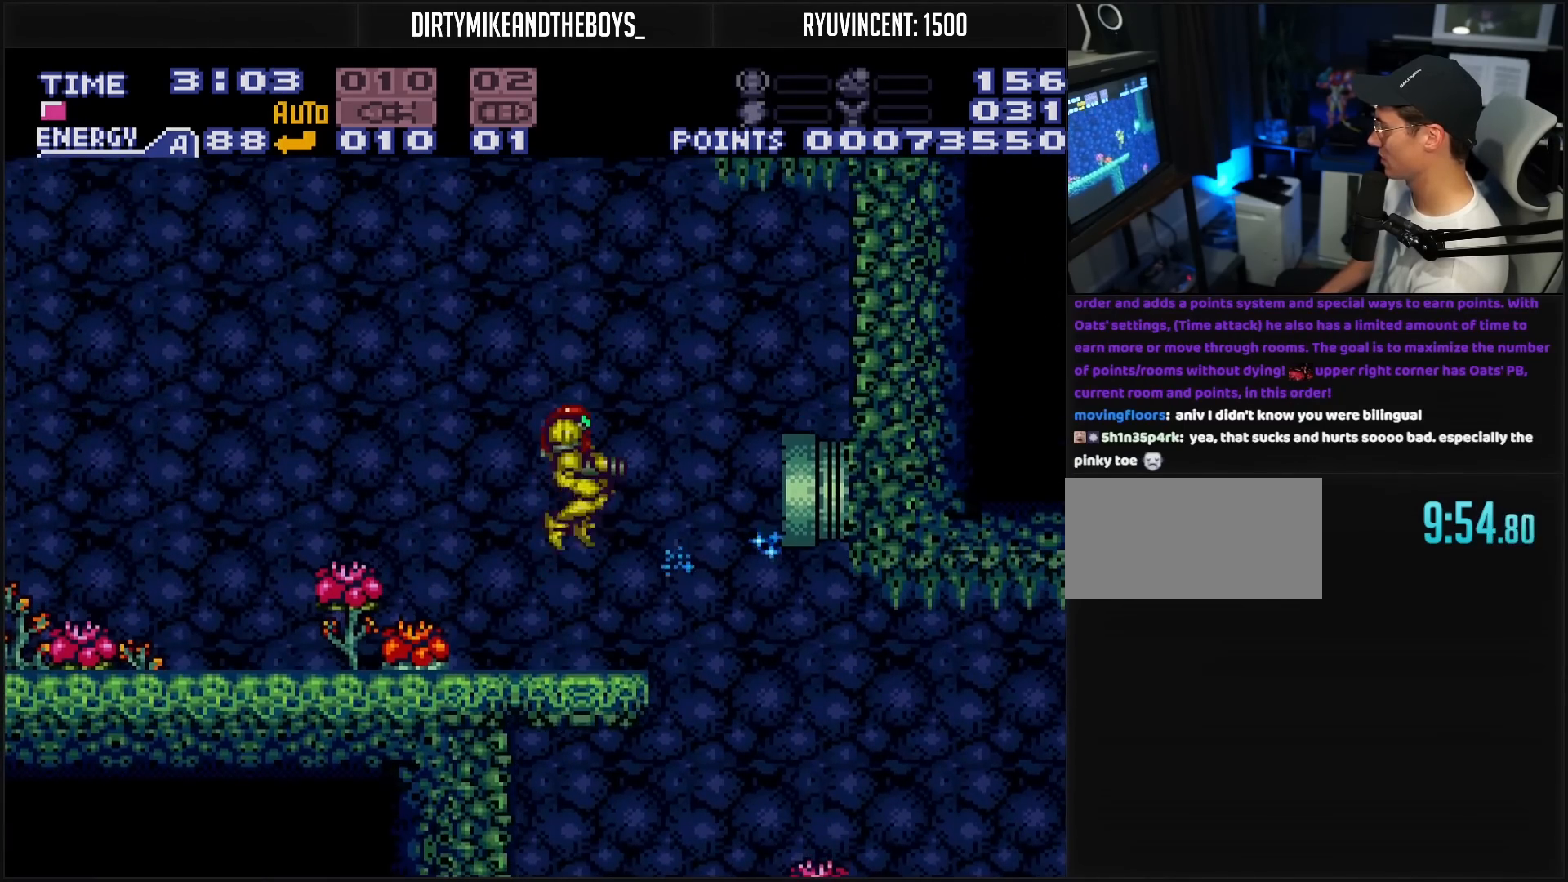
{"buttons": [], "events": [[17, "X", "up"], [333, "X", "down"], [367, "X", "up"]]}
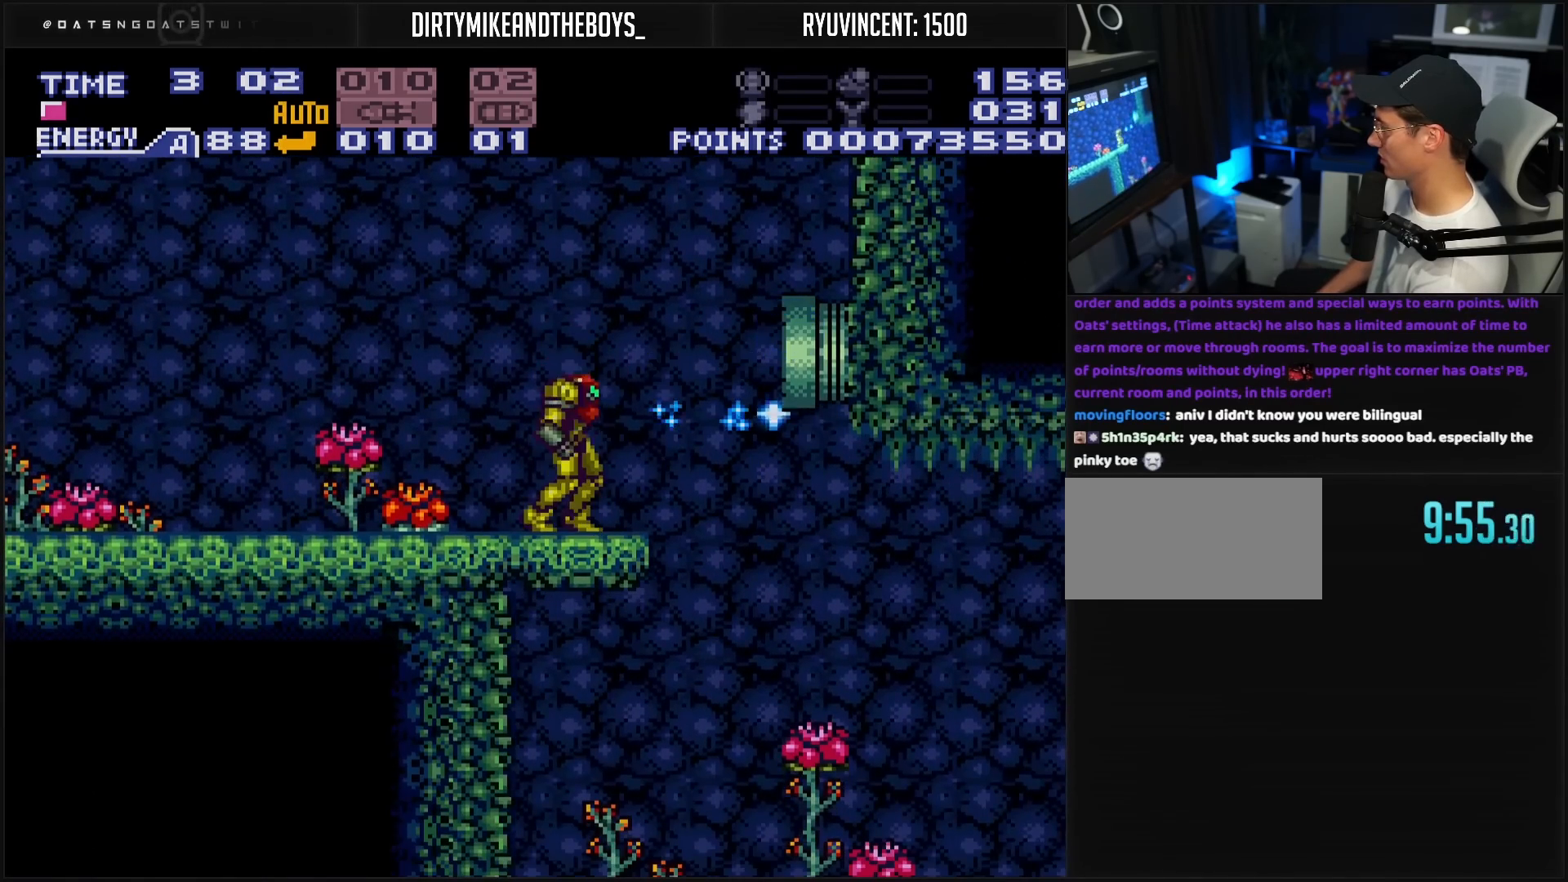
{"buttons": [], "events": [[300, "A", "down"], [367, "X", "down"], [383, "A", "up"], [450, "X", "up"]]}
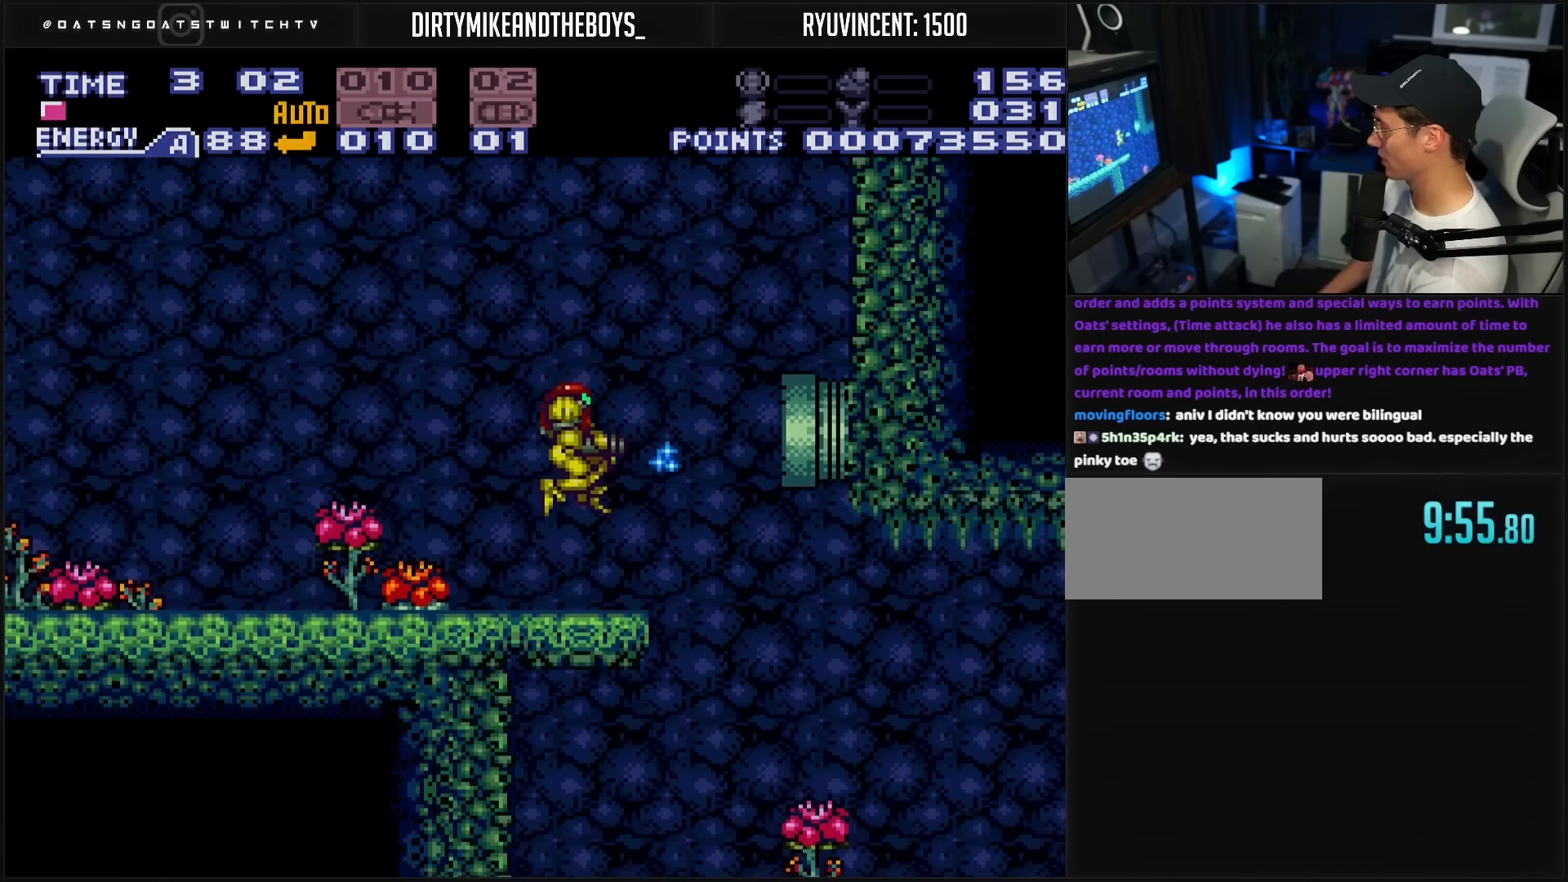
{"buttons": ["DPAD_RIGHT"], "events": [[483, "DPAD_RIGHT", "down"]]}
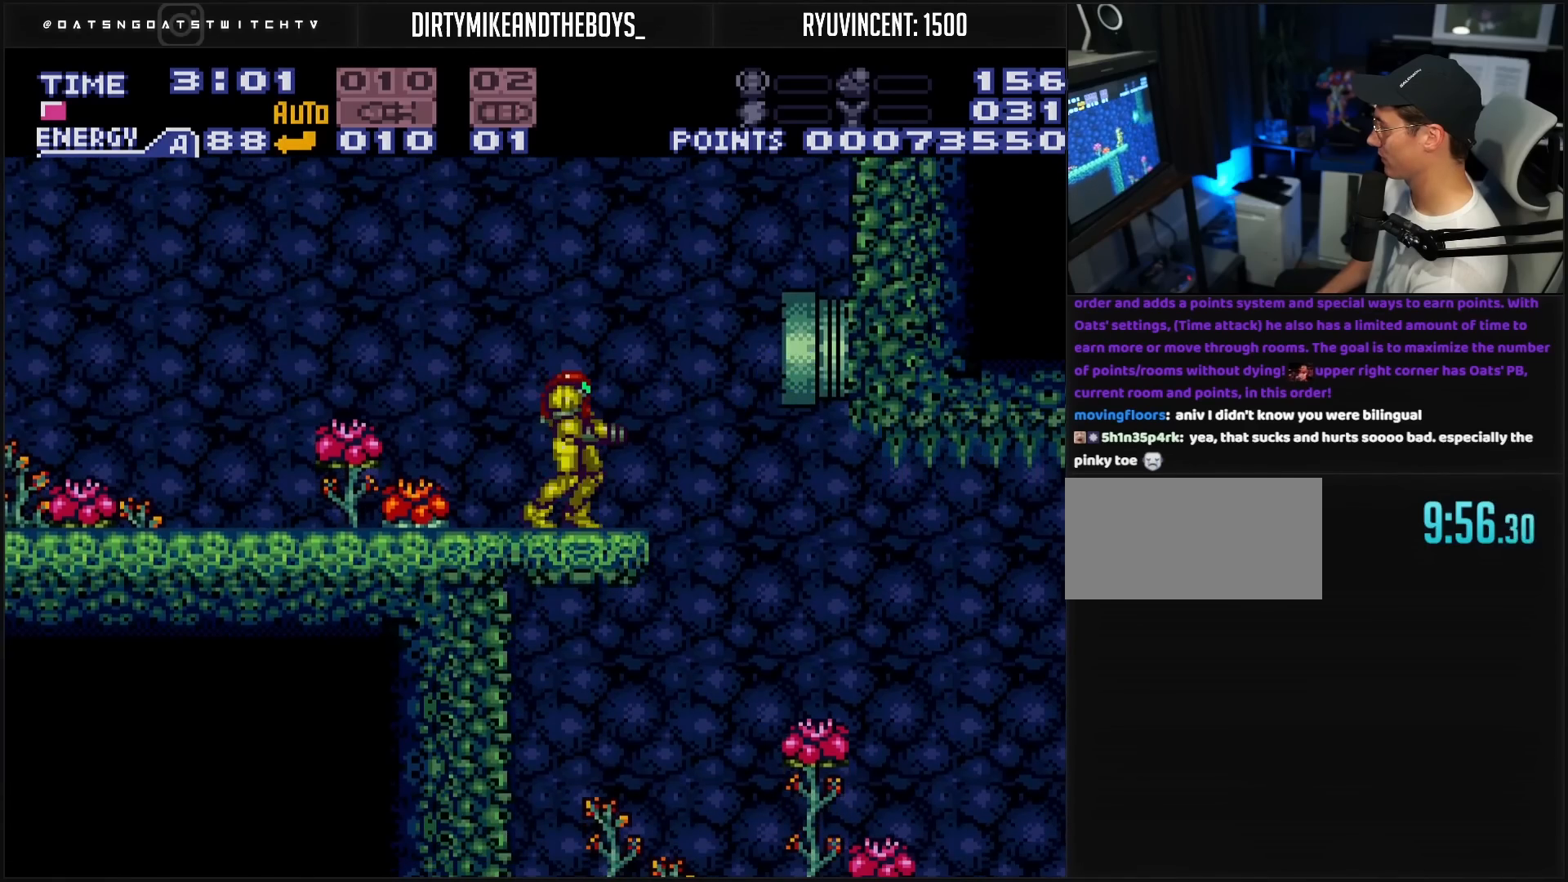
{"buttons": ["DPAD_LEFT"], "events": [[150, "A", "down"], [383, "A", "up"], [383, "DPAD_RIGHT", "up"], [483, "DPAD_LEFT", "down"]]}
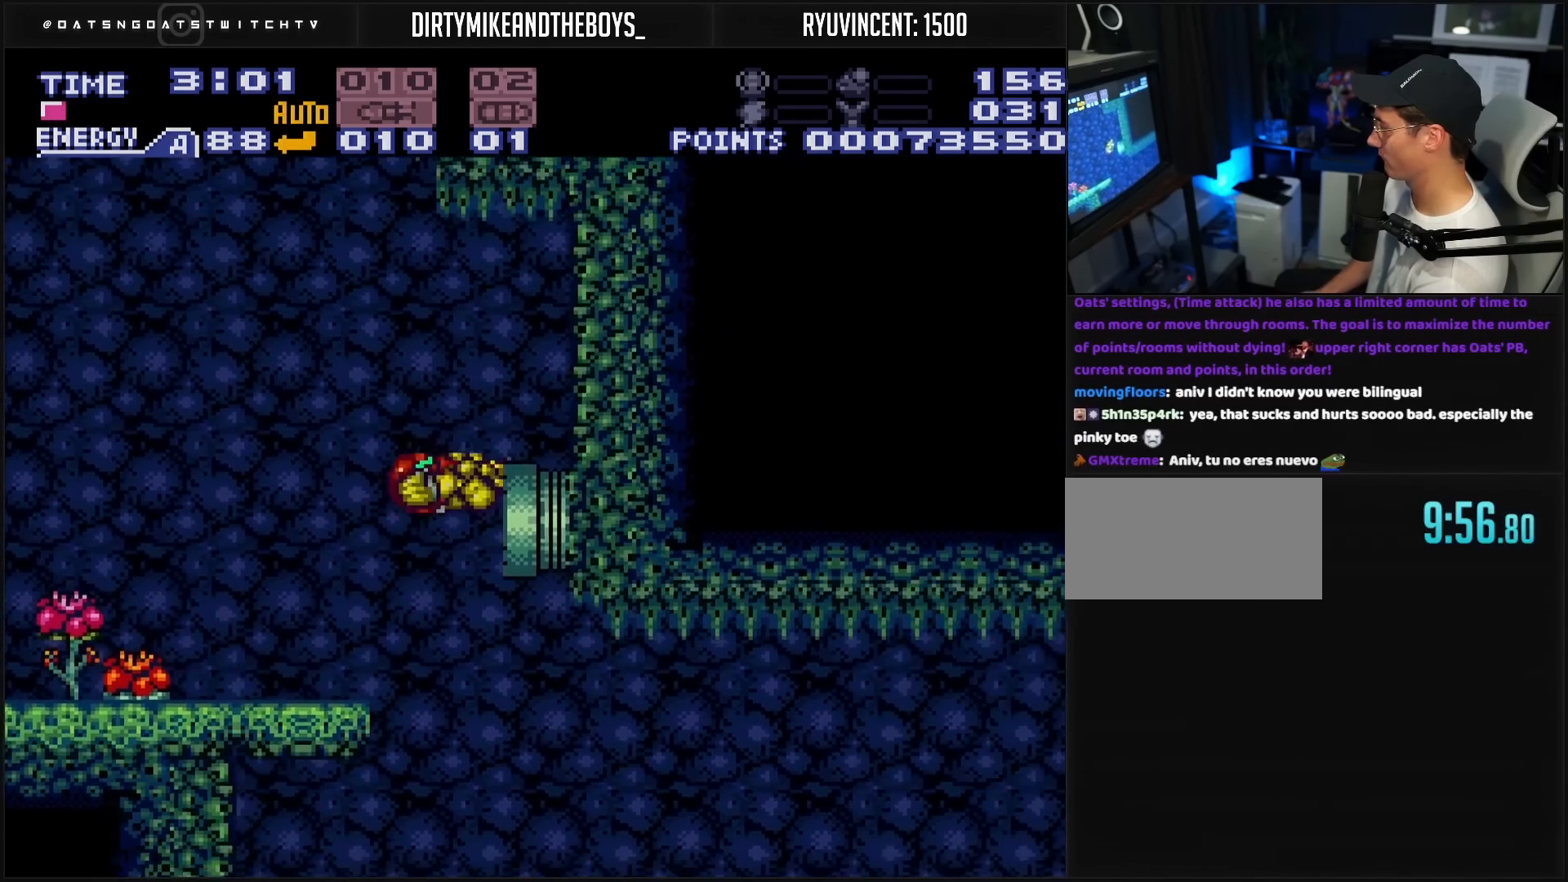
{"buttons": ["A", "DPAD_LEFT"], "events": [[67, "A", "down"]]}
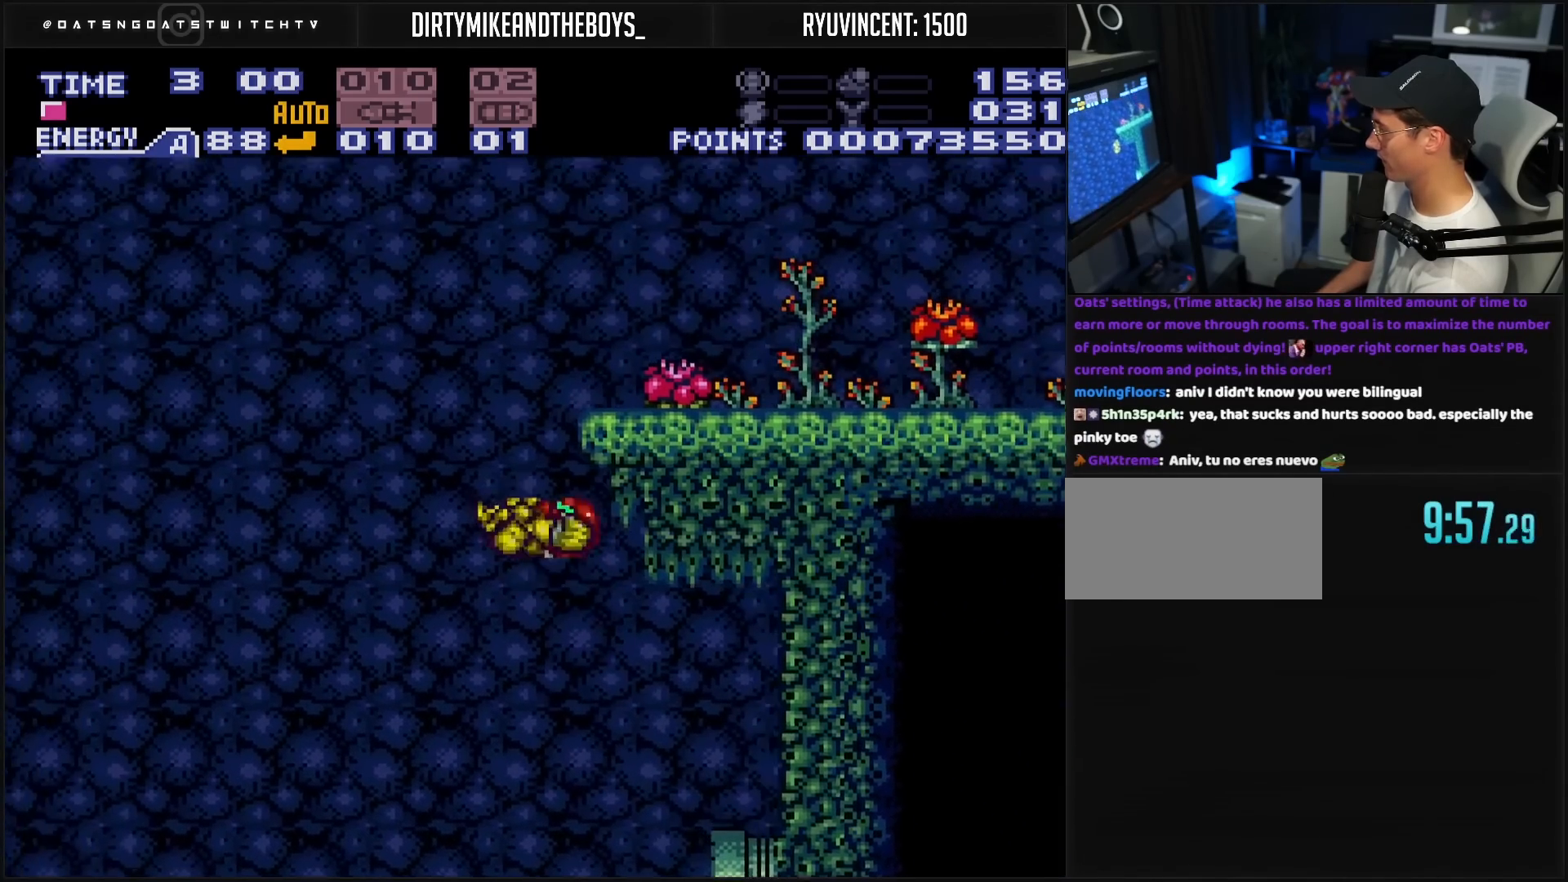
{"buttons": ["A", "DPAD_RIGHT"], "events": [[50, "DPAD_LEFT", "up"], [83, "DPAD_RIGHT", "down"], [200, "DPAD_RIGHT", "up"], [250, "DPAD_LEFT", "down"], [267, "A", "up"], [317, "A", "down"], [367, "DPAD_LEFT", "up"], [467, "DPAD_RIGHT", "down"]]}
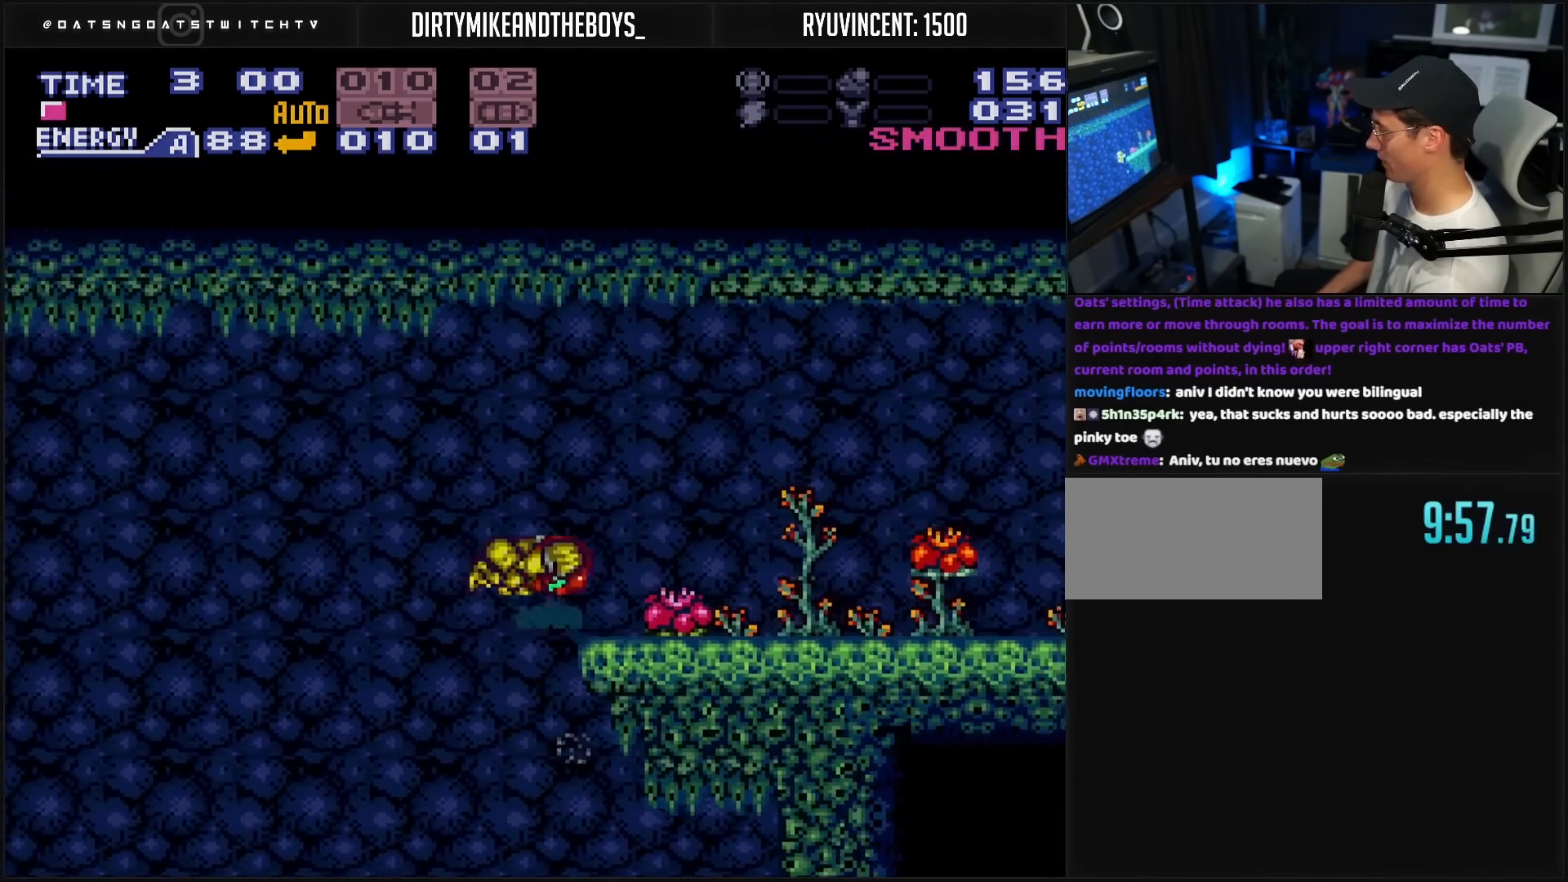
{"buttons": ["B", "DPAD_RIGHT"], "events": [[67, "A", "up"], [150, "B", "down"], [250, "X", "down"], [300, "X", "up"]]}
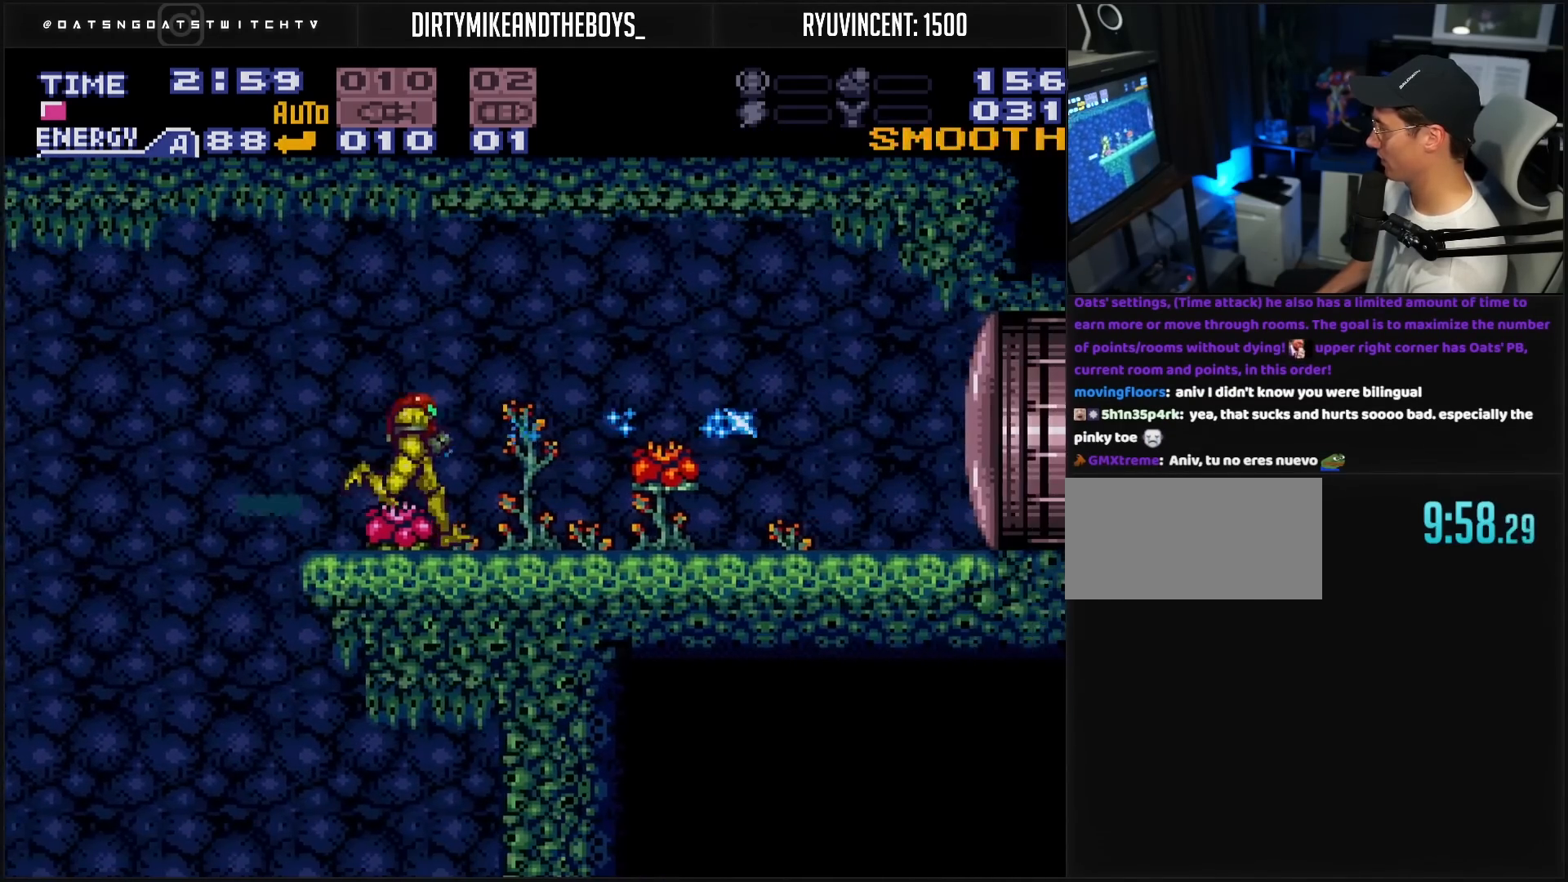
{"buttons": ["A", "B", "DPAD_LEFT"], "events": [[17, "DPAD_RIGHT", "up"], [67, "DPAD_LEFT", "down"], [433, "A", "down"]]}
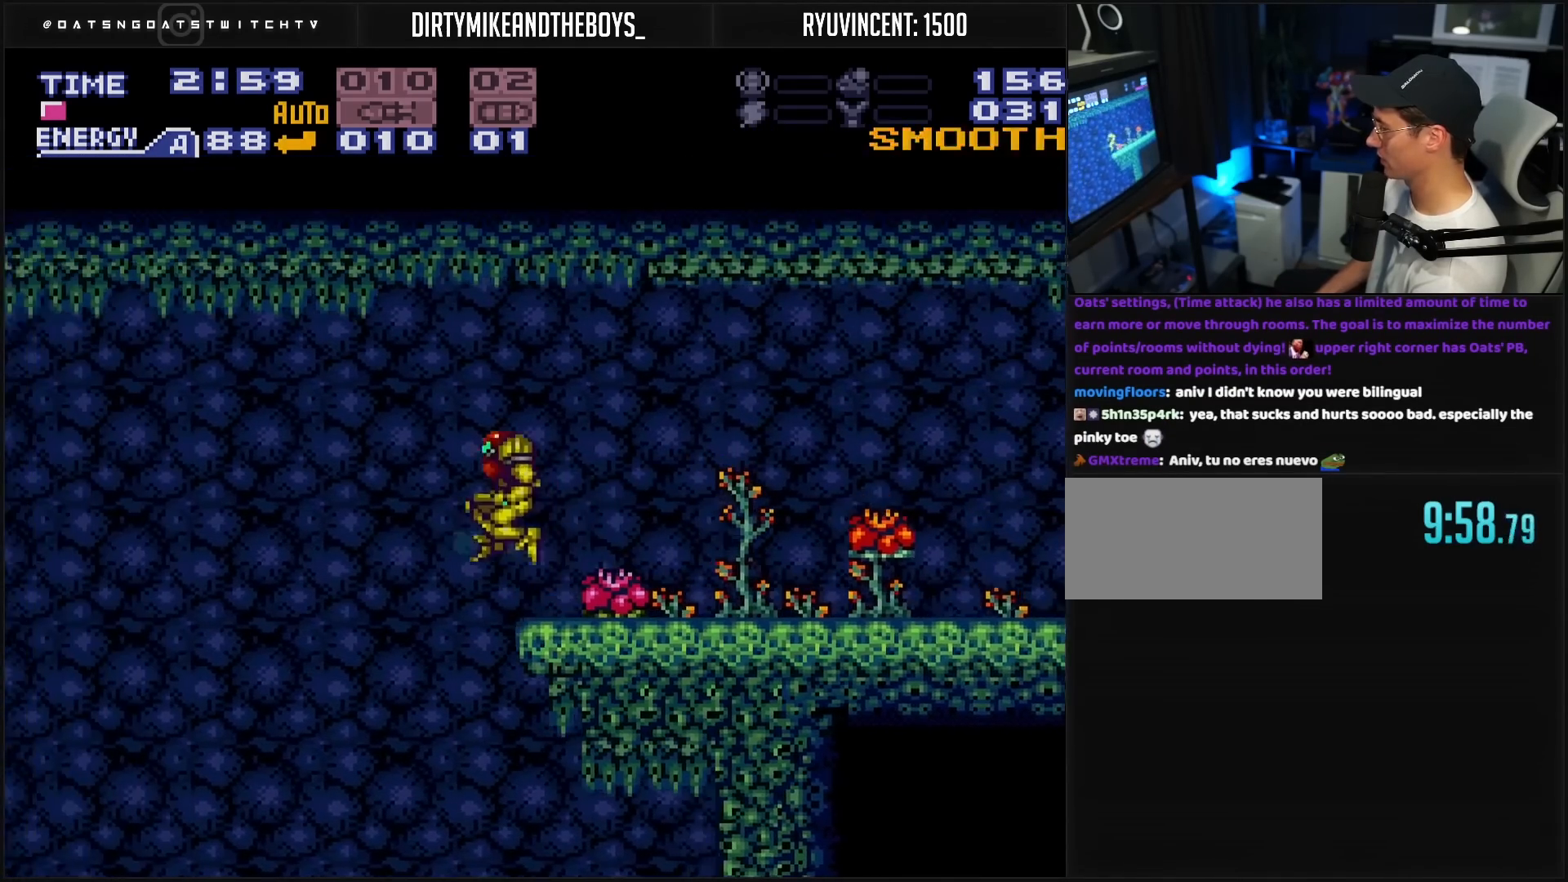
{"buttons": ["B", "DPAD_LEFT"], "events": [[50, "A", "up"], [50, "B", "up"], [167, "B", "down"], [350, "X", "down"], [417, "X", "up"]]}
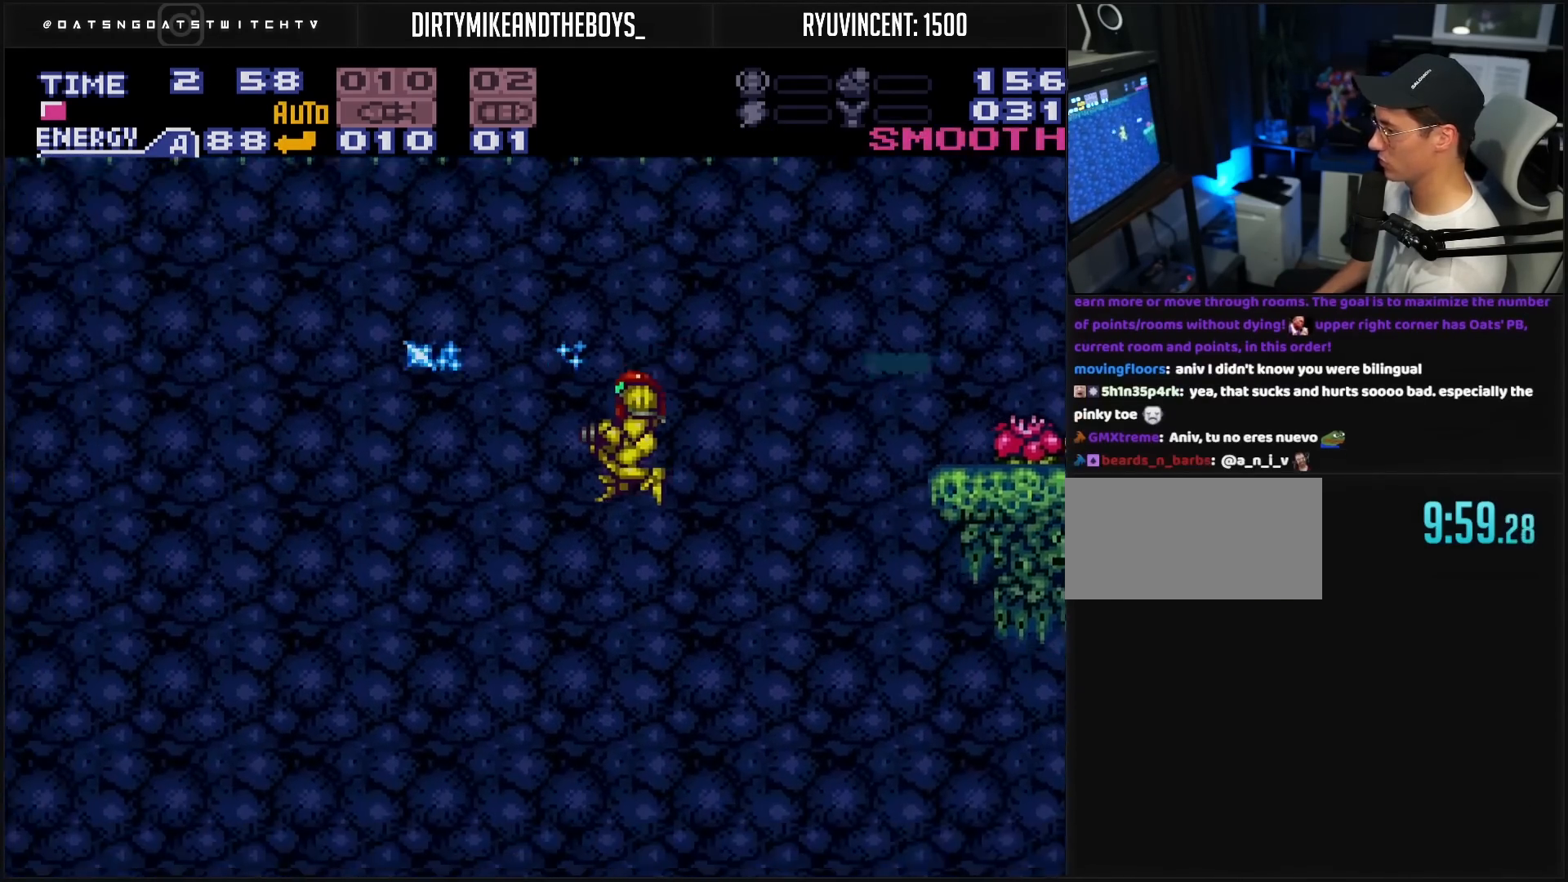
{"buttons": ["B", "DPAD_LEFT"], "events": [[383, "R1", "down"], [450, "R1", "up"]]}
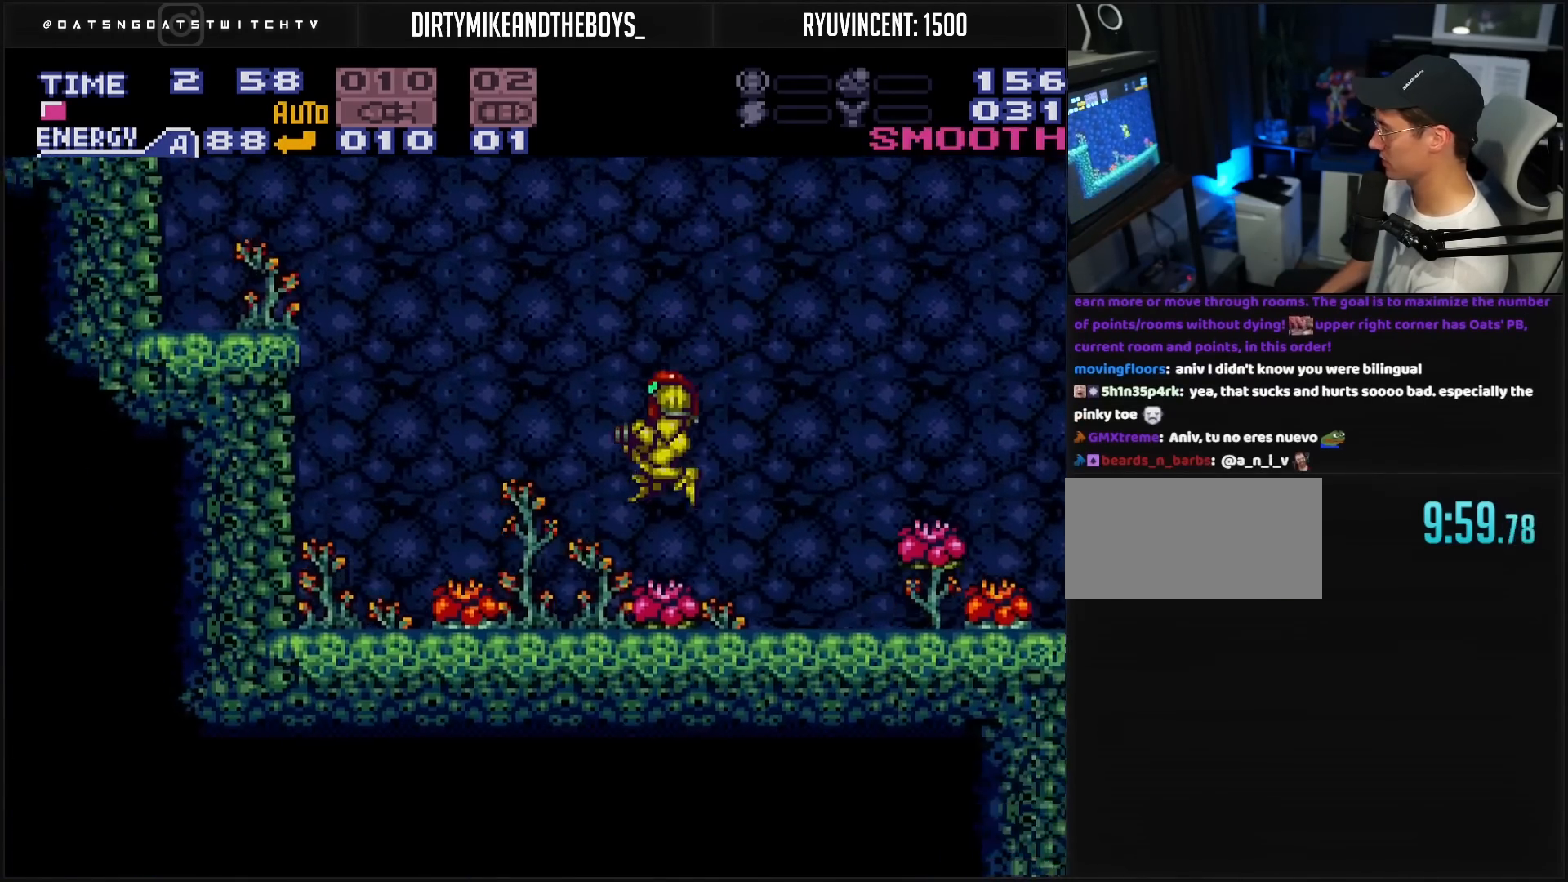
{"buttons": ["A", "DPAD_LEFT"], "events": [[183, "L1", "down"], [217, "L1", "up"], [267, "L1", "down"], [300, "L1", "up"], [317, "A", "down"], [317, "B", "up"]]}
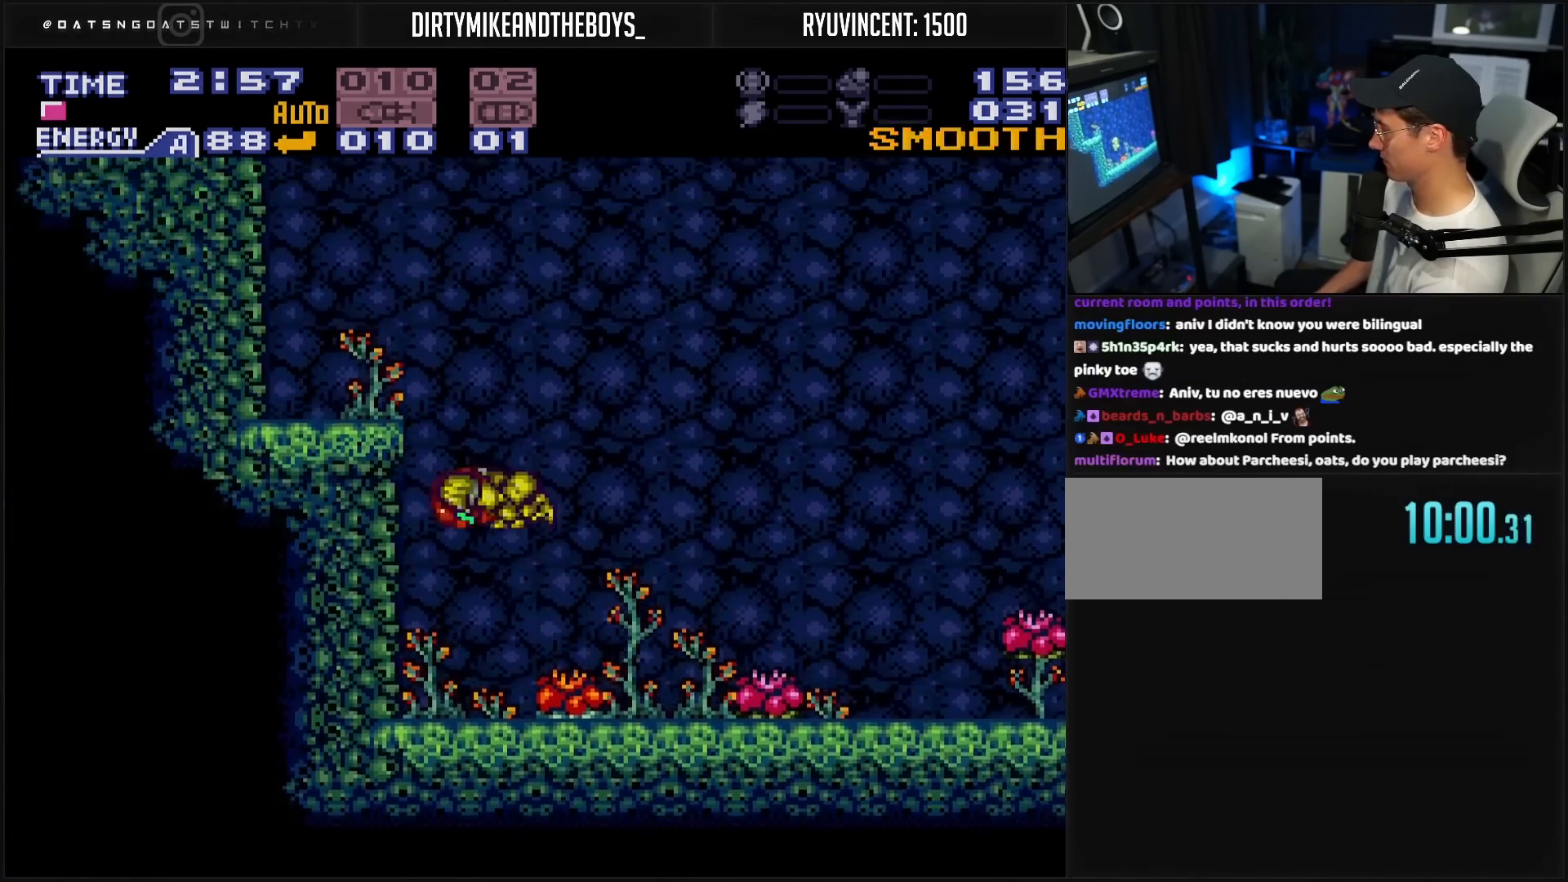
{"buttons": ["DPAD_RIGHT"], "events": [[450, "DPAD_LEFT", "up"], [483, "DPAD_RIGHT", "down"], [500, "A", "up"]]}
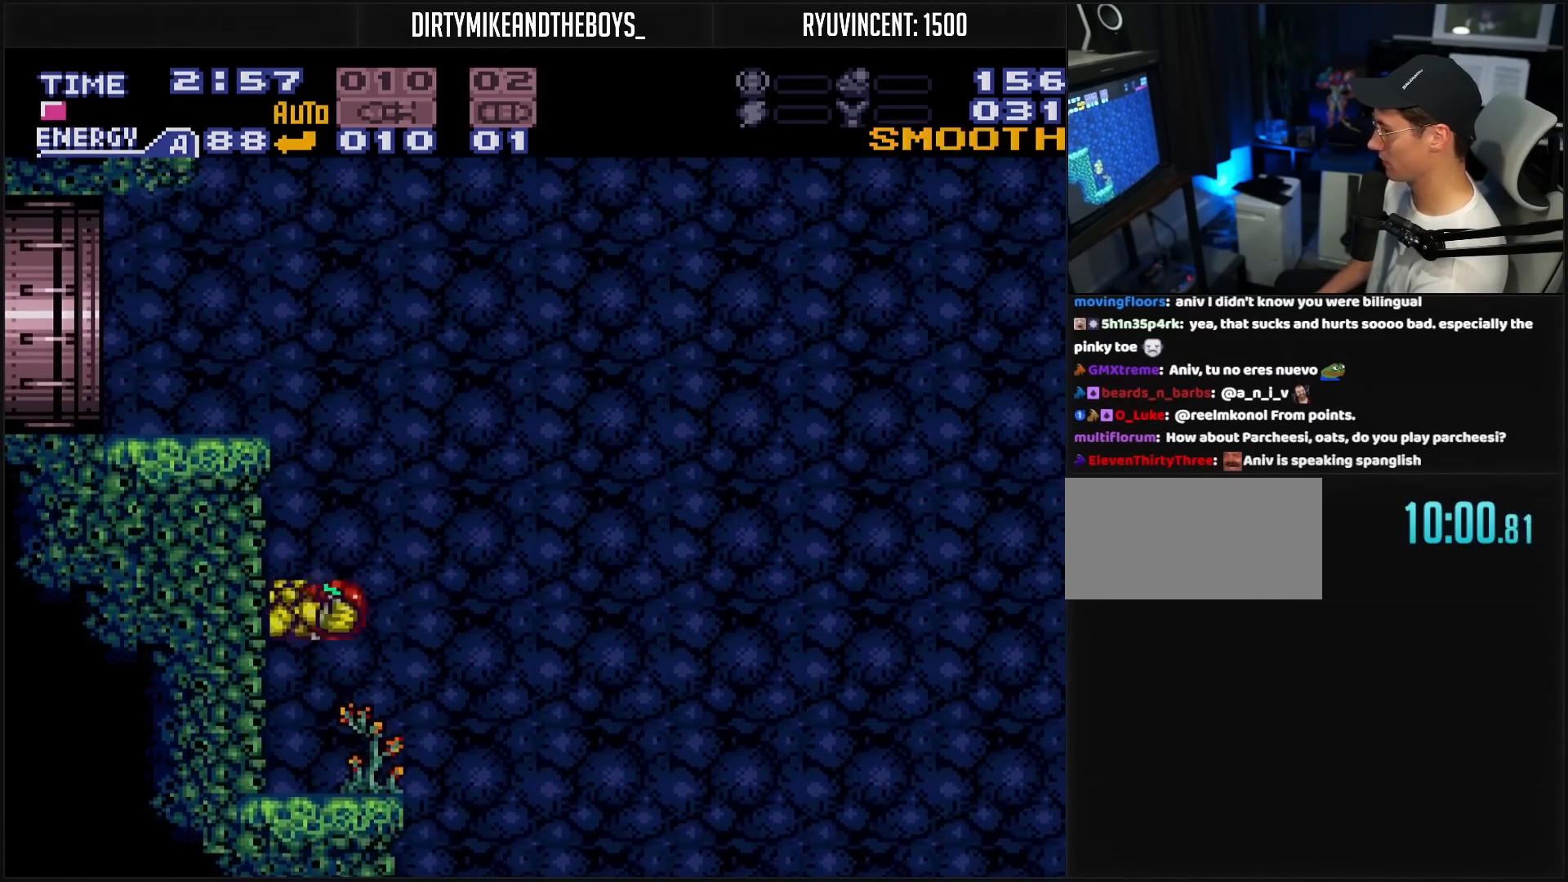
{"buttons": ["B", "DPAD_LEFT"], "events": [[50, "A", "down"], [117, "DPAD_RIGHT", "up"], [217, "DPAD_LEFT", "down"], [333, "B", "down"], [367, "A", "up"], [367, "B", "up"], [400, "B", "down"], [483, "X", "down"], [500, "X", "up"]]}
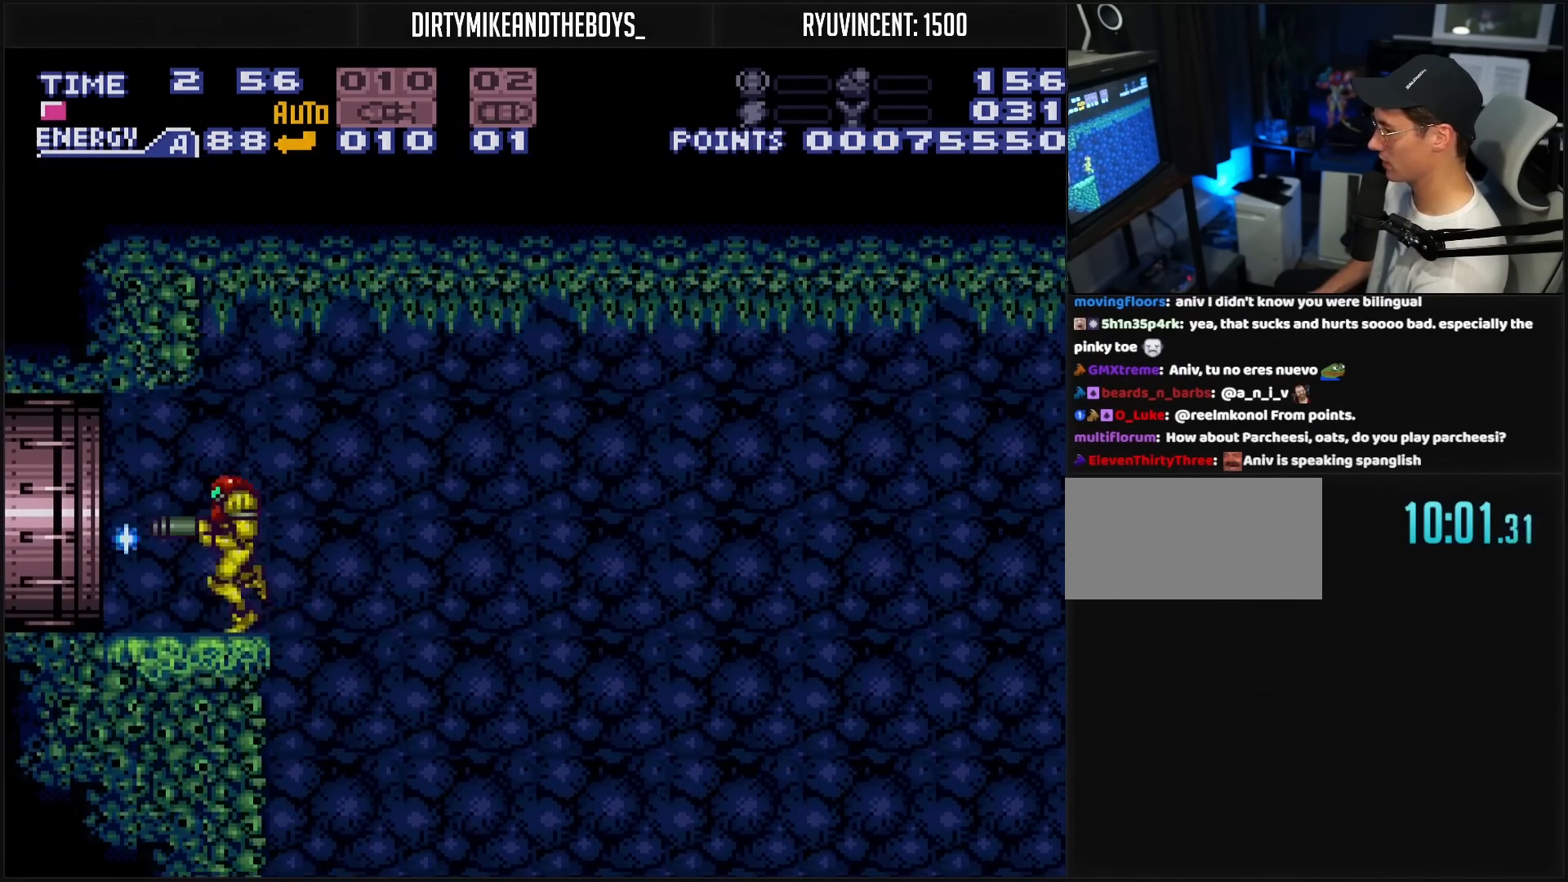
{"buttons": ["B", "L1", "DPAD_LEFT"], "events": [[283, "L1", "down"], [317, "L1", "up"], [433, "L1", "down"]]}
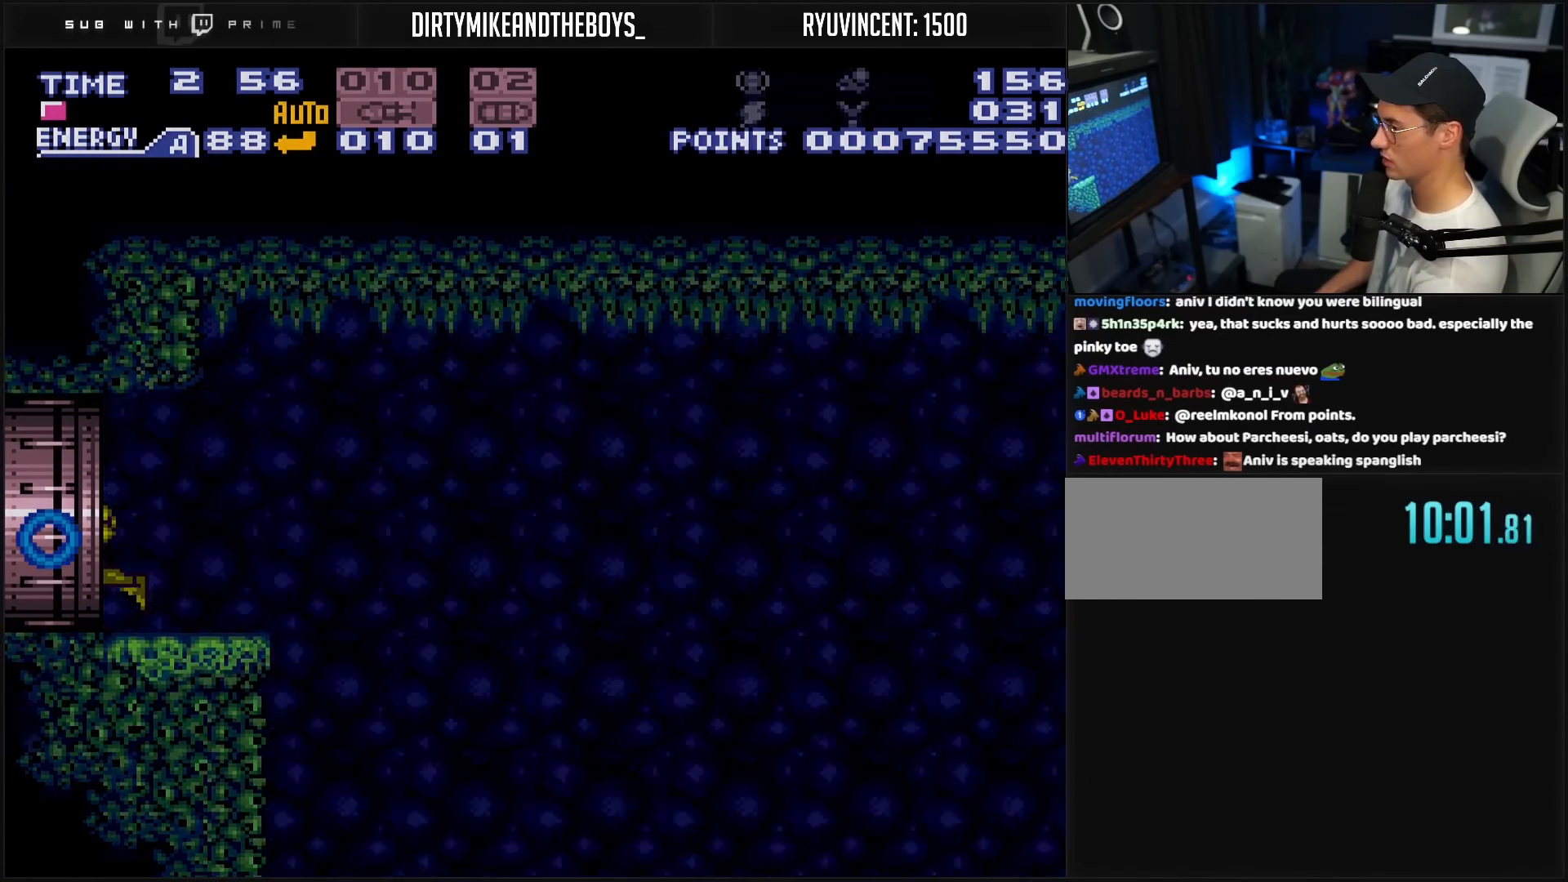
{"buttons": ["B"], "events": [[33, "L1", "up"], [133, "L1", "down"], [183, "L1", "up"], [483, "DPAD_LEFT", "up"]]}
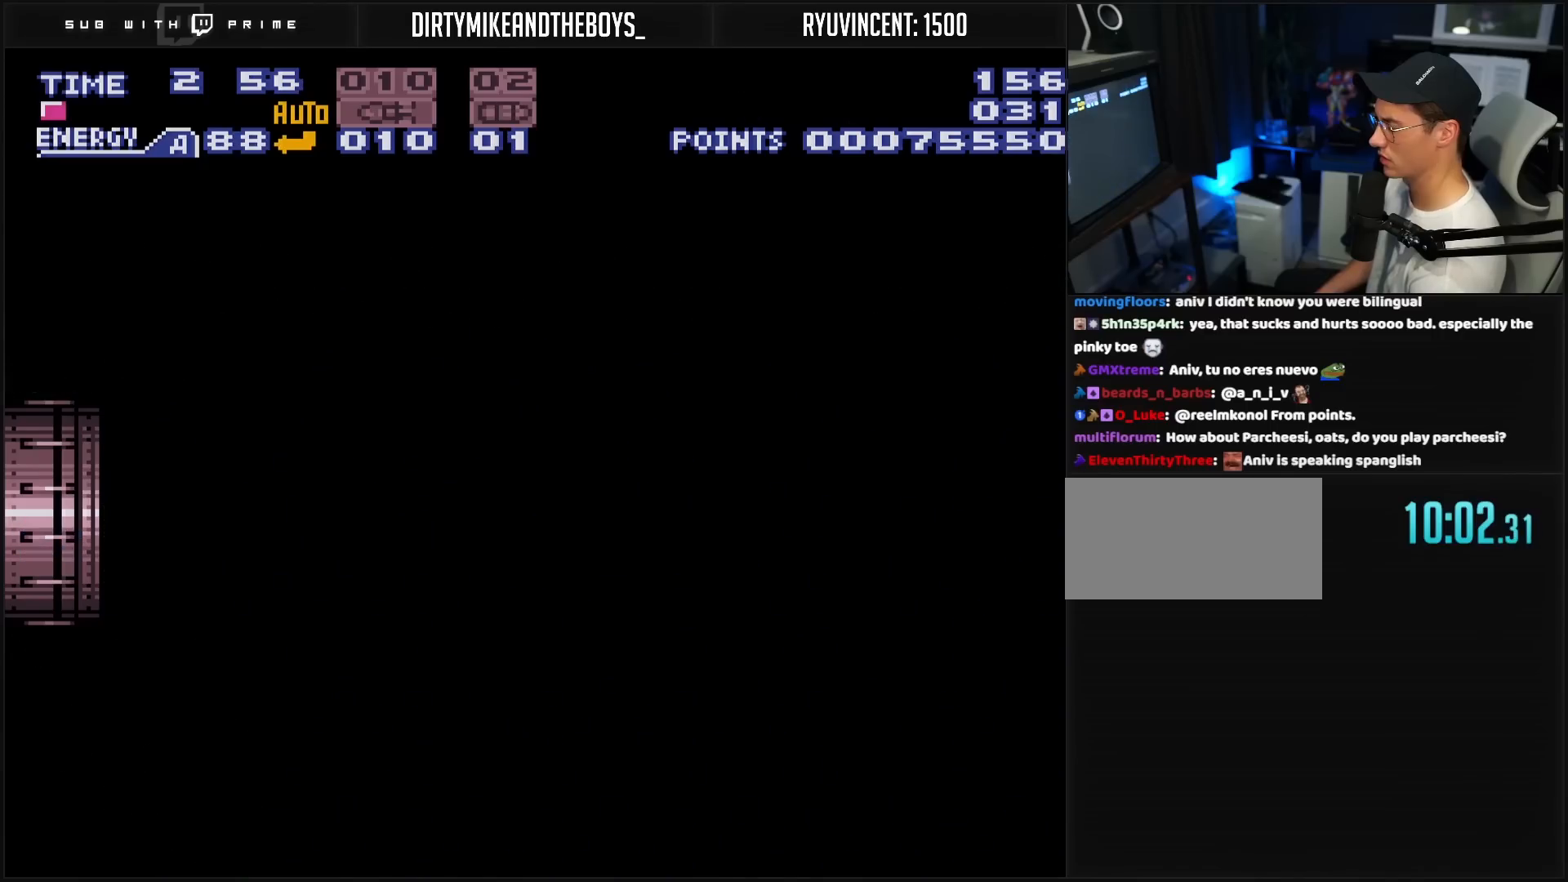
{"buttons": ["B"], "events": []}
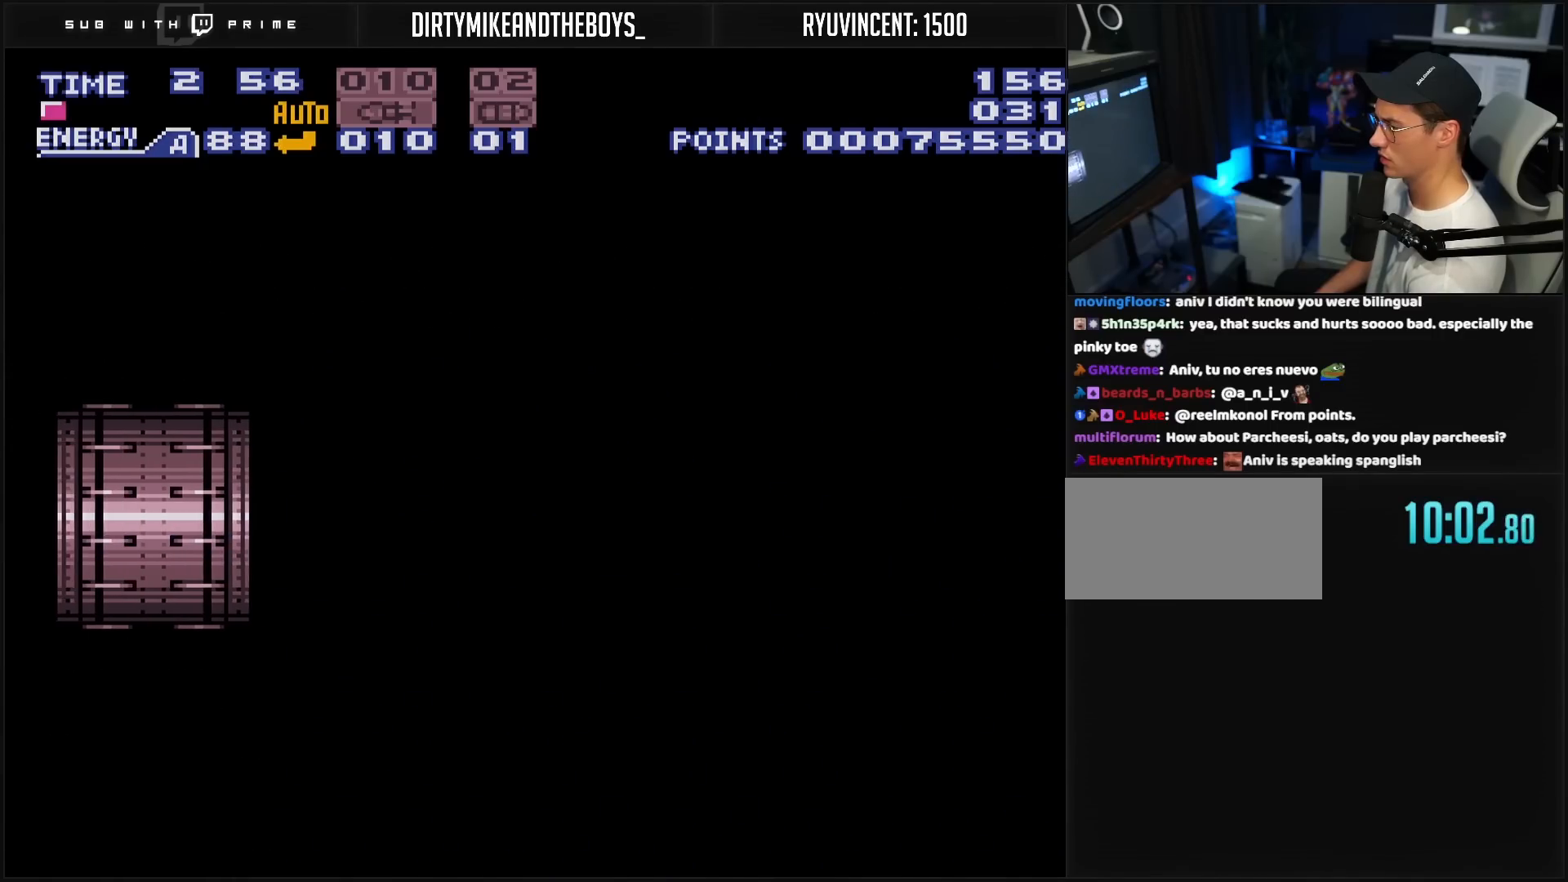
{"buttons": ["B"], "events": []}
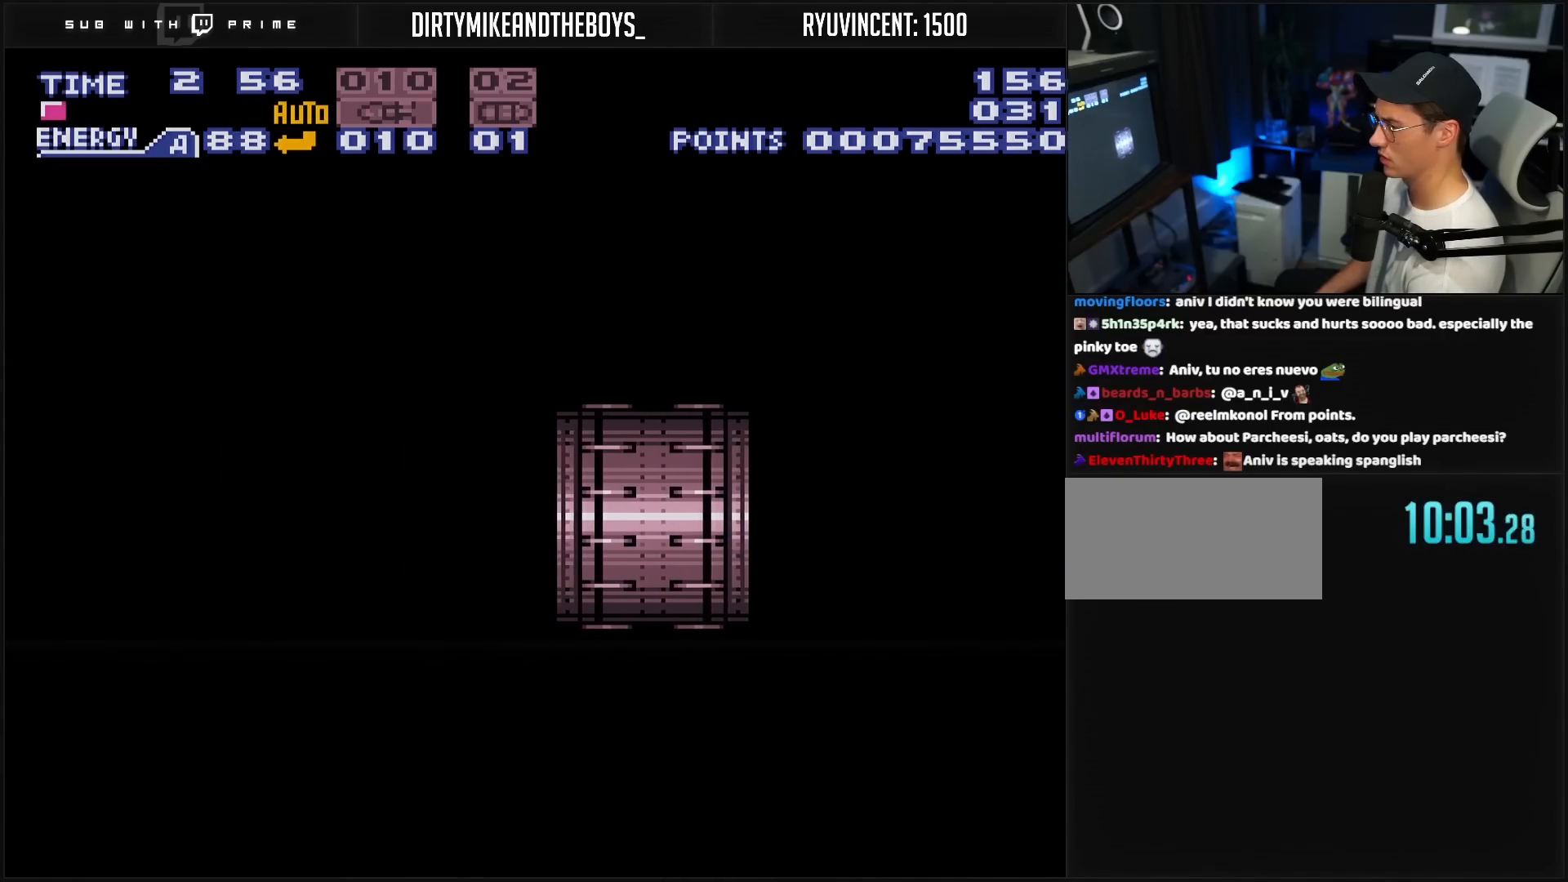
{"buttons": ["B"], "events": []}